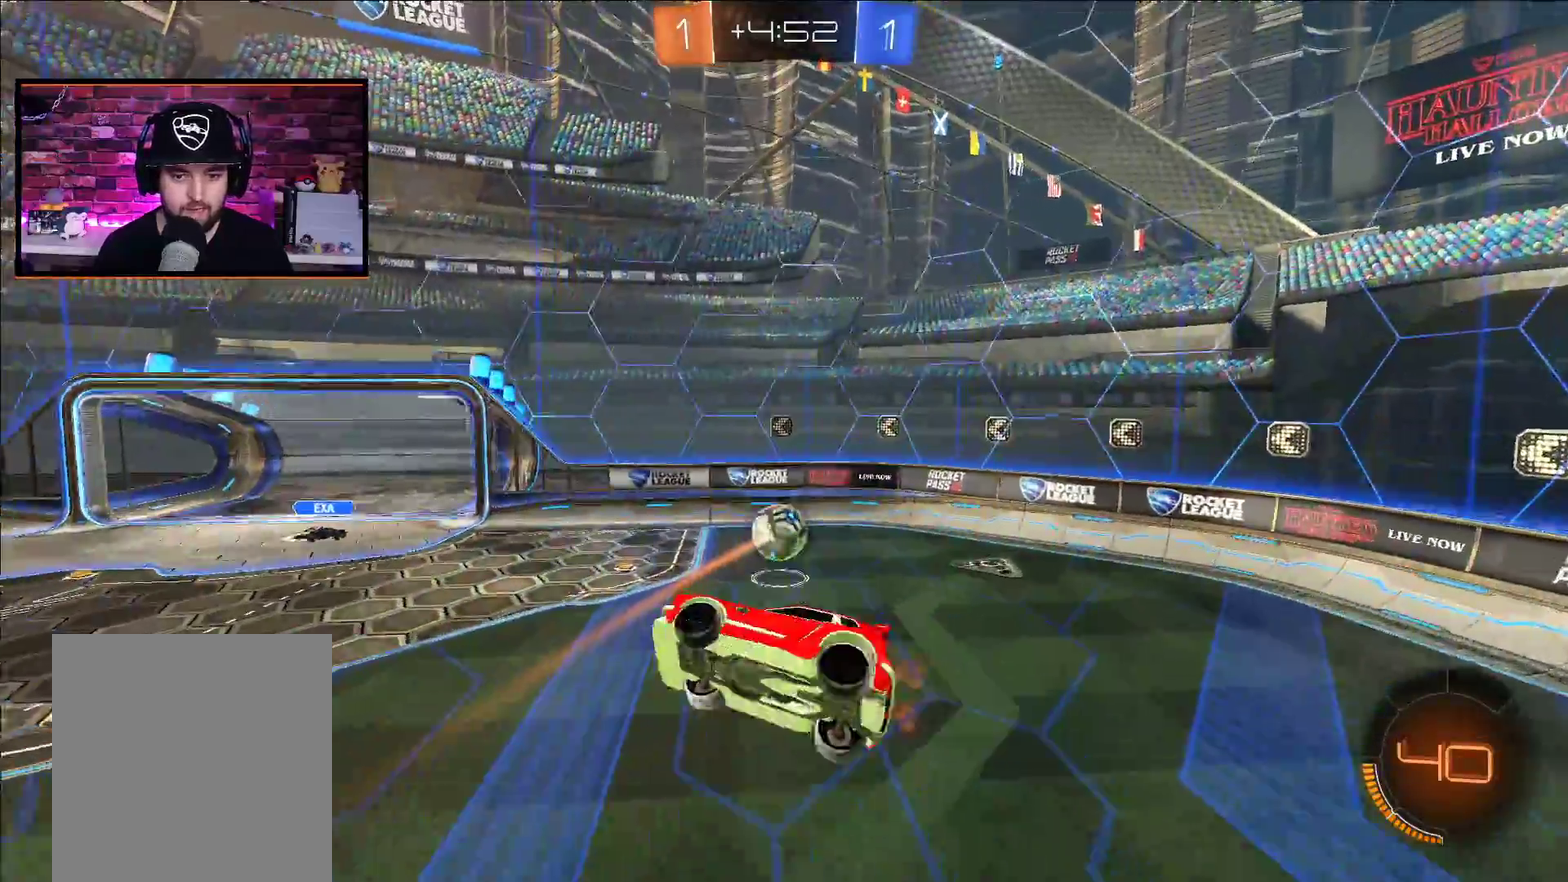
Gameplay with a controller (Xbox layout); each line is a JSON object with the inputs held at the frame after it. "events" lists button and stick changes between this image and that frame as [ms after this image, input, new state], when the widget could be followed in between.
{"buttons": ["R2"], "left_stick": "down-right", "right_stick": "center"}
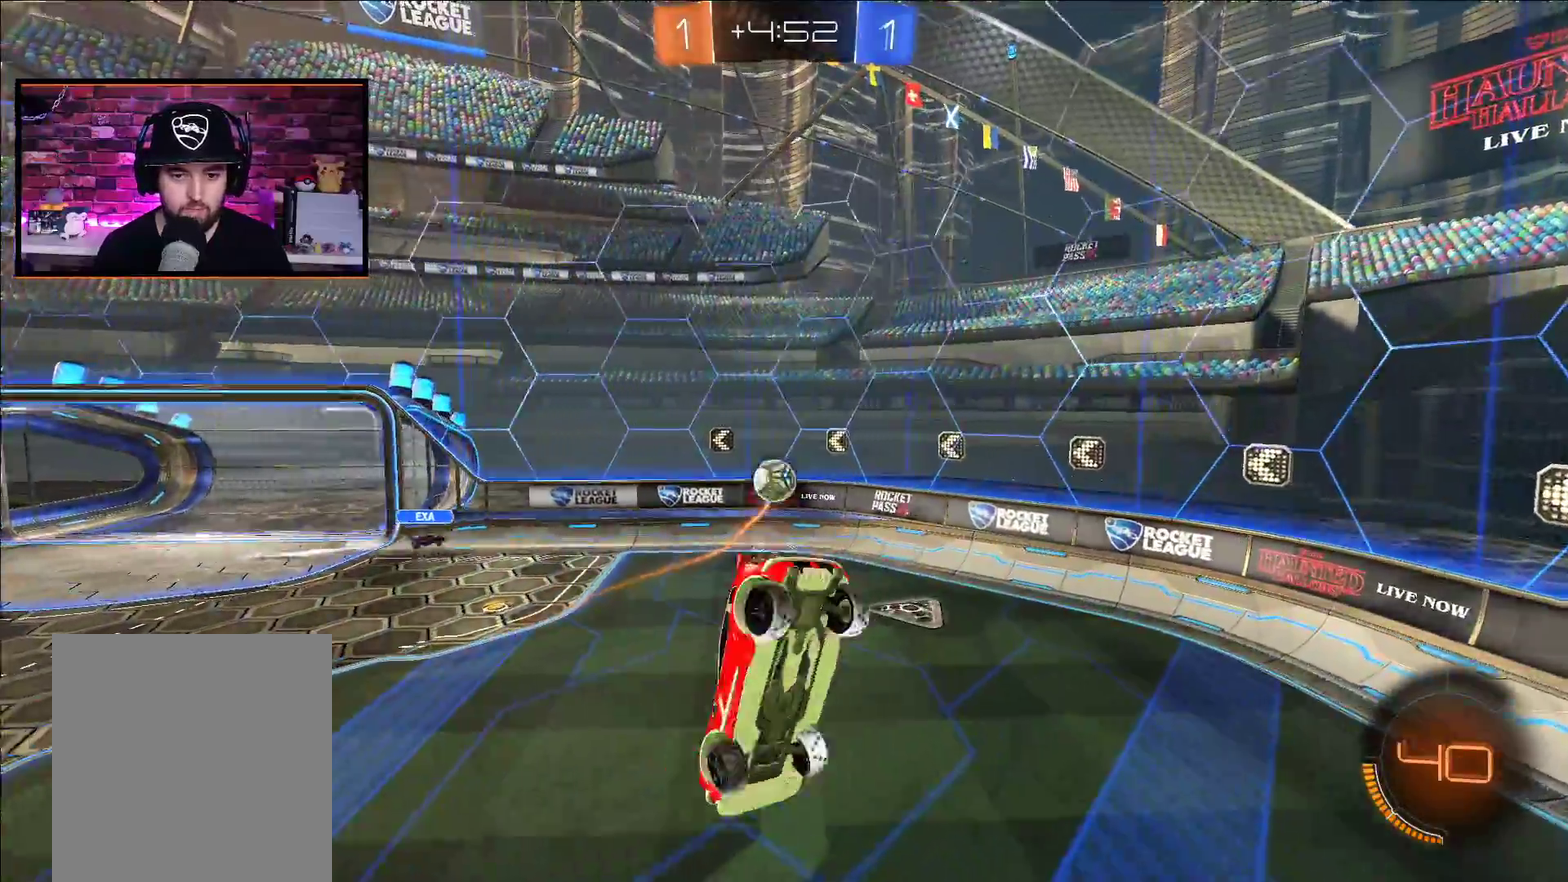
{"buttons": ["R2"], "left_stick": "center", "right_stick": "center", "events": [[100, "L1", "down"], [233, "L1", "up"], [283, "left_stick", "center"], [333, "L1", "down"], [367, "left_stick", "right"], [467, "L1", "up"], [483, "left_stick", "center"]]}
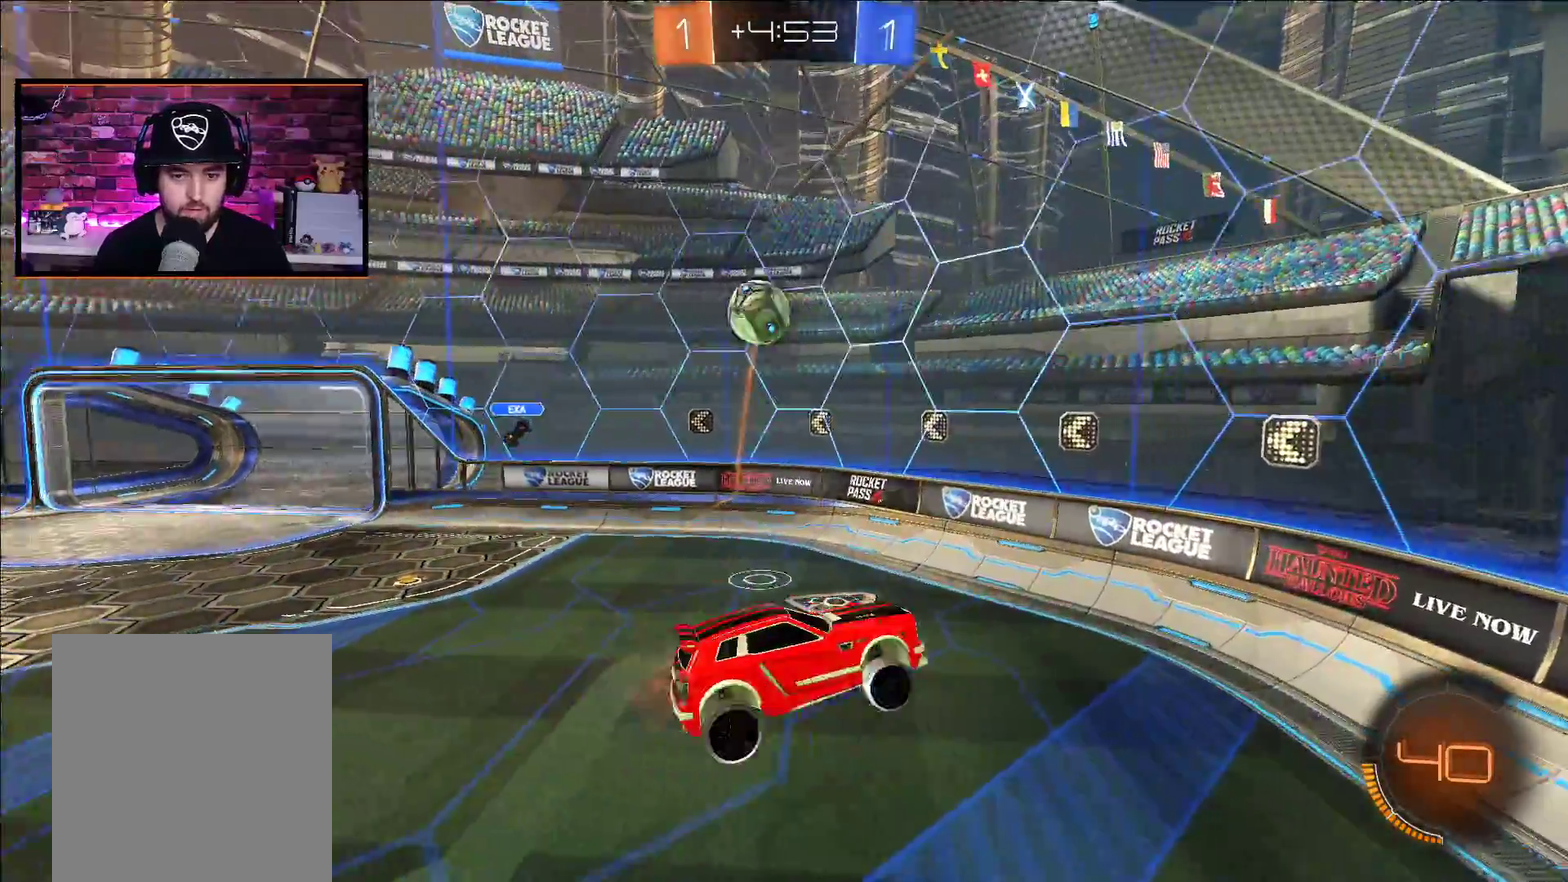
{"buttons": ["R2"], "left_stick": "right", "right_stick": "center", "events": [[333, "left_stick", "right"]]}
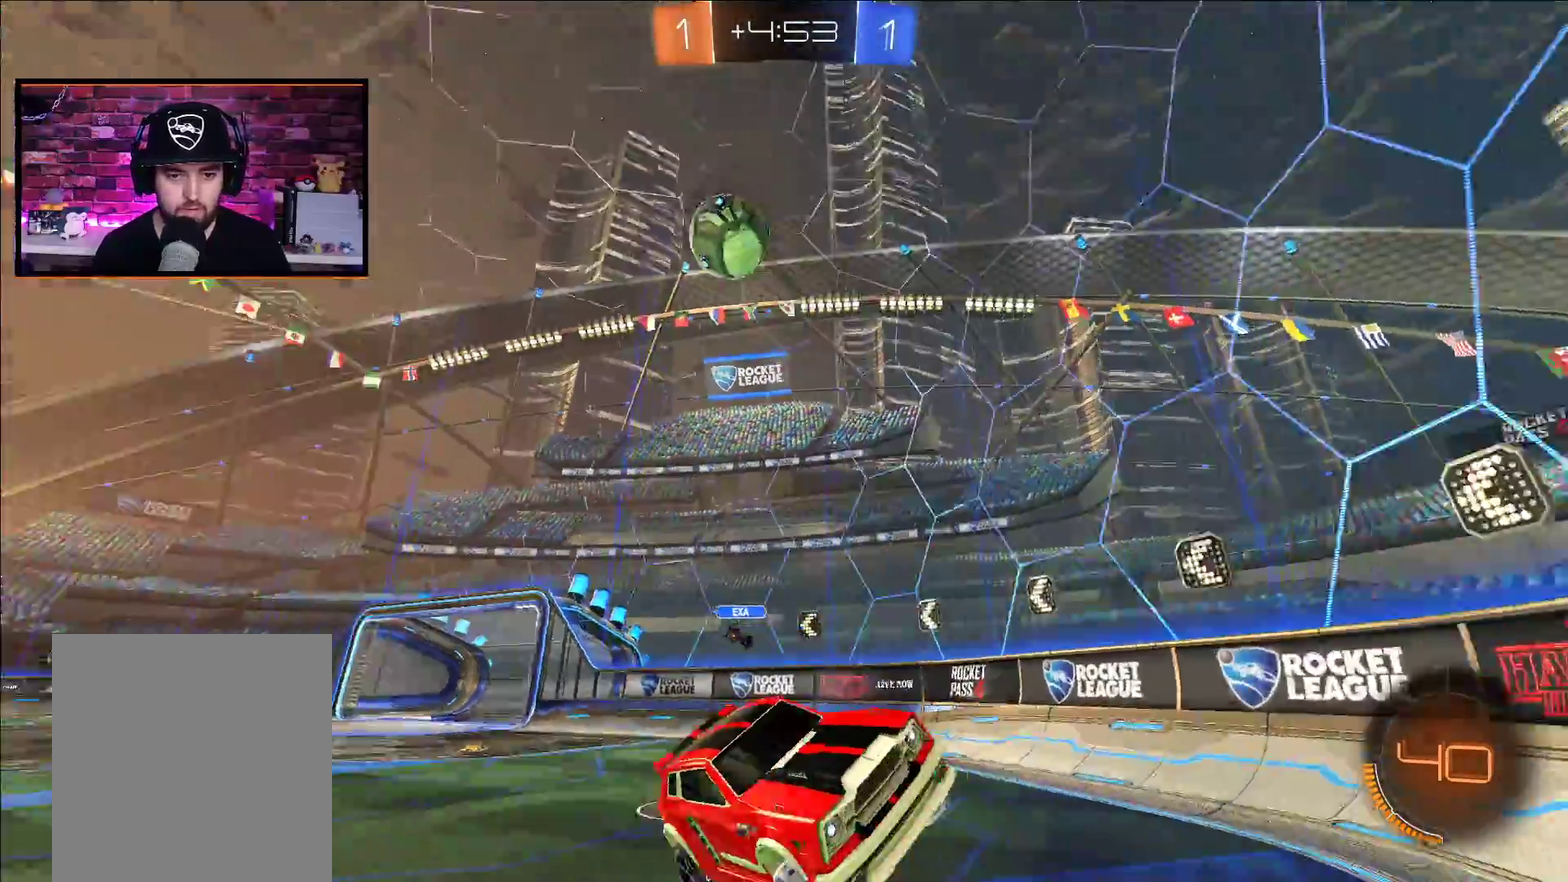
{"buttons": ["Y", "R2"], "left_stick": "right", "right_stick": "center", "events": [[450, "Y", "down"]]}
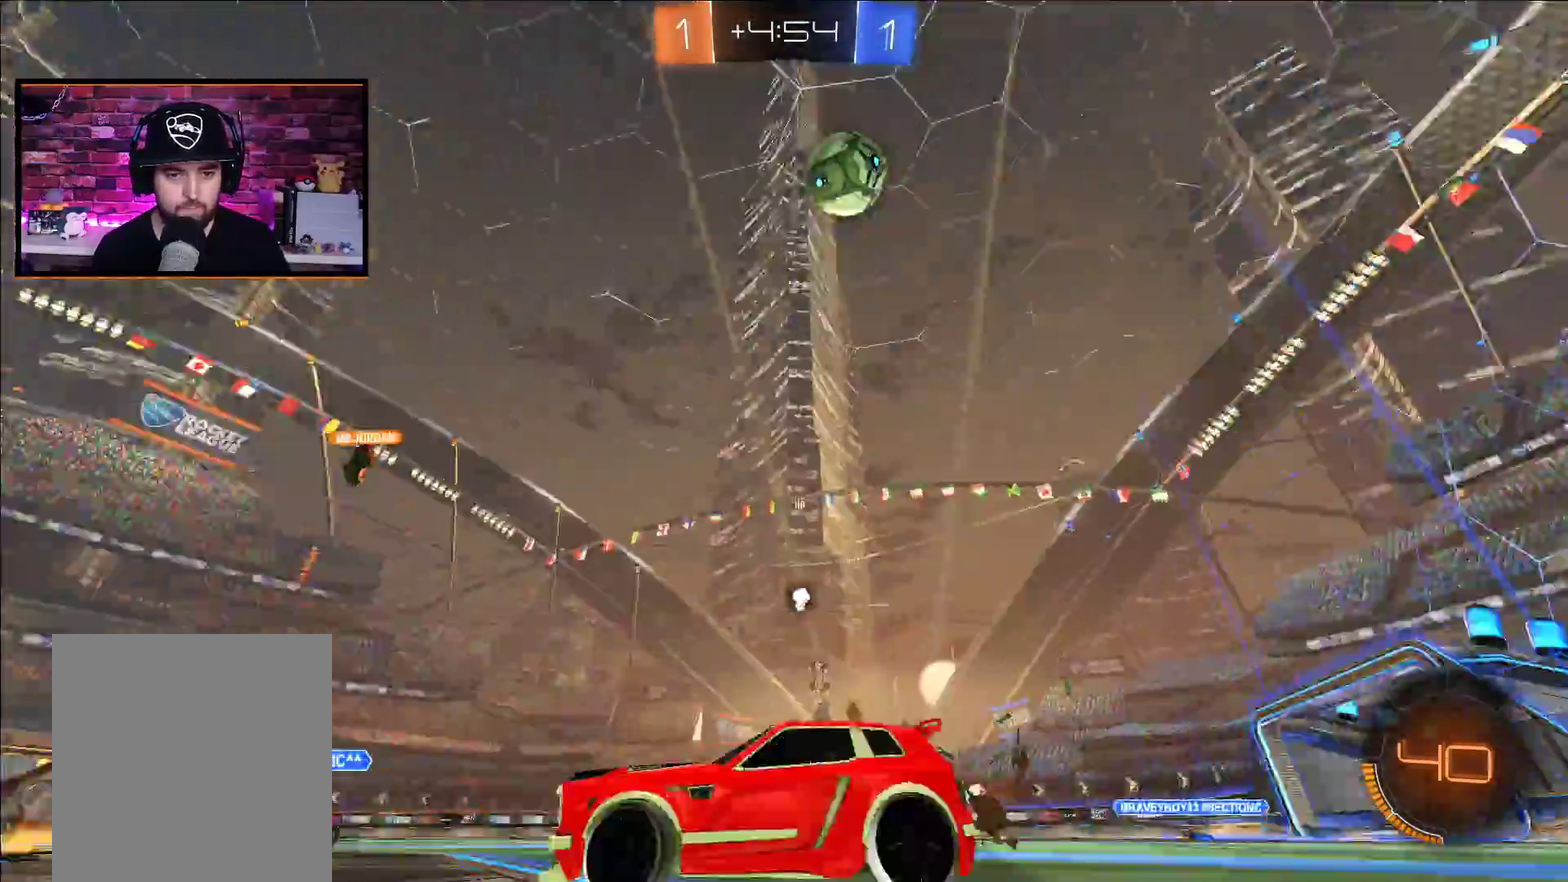
{"buttons": ["A", "R2"], "left_stick": "center", "right_stick": "center", "events": [[50, "A", "down"], [83, "Y", "up"], [167, "left_stick", "center"]]}
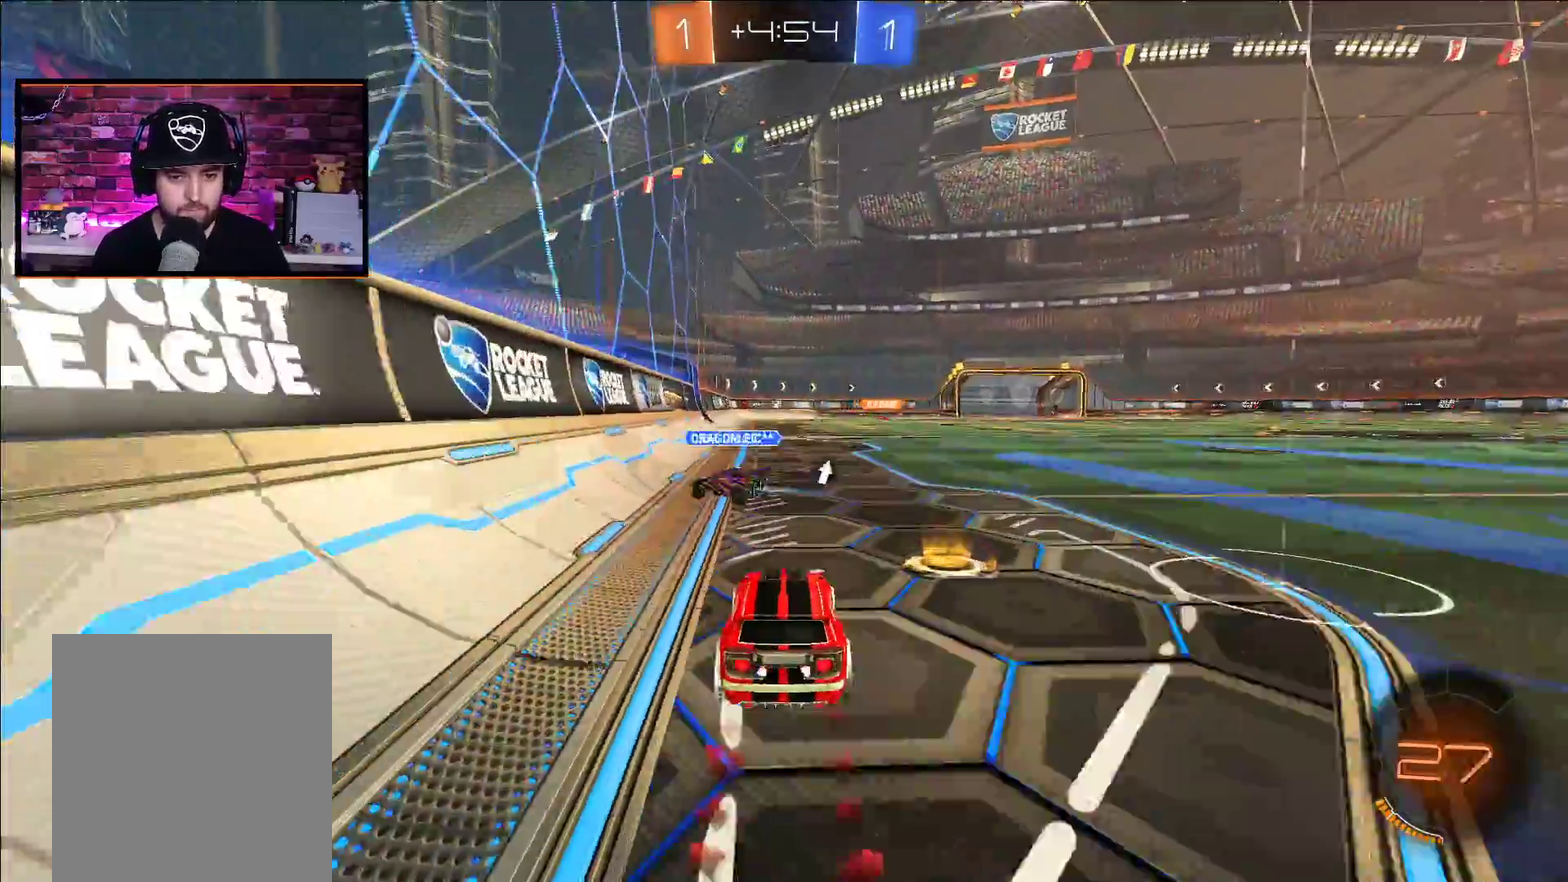
{"buttons": ["A", "X", "R2"], "left_stick": "up", "right_stick": "center", "events": [[250, "left_stick", "up"], [300, "X", "down"], [400, "X", "up"], [483, "X", "down"]]}
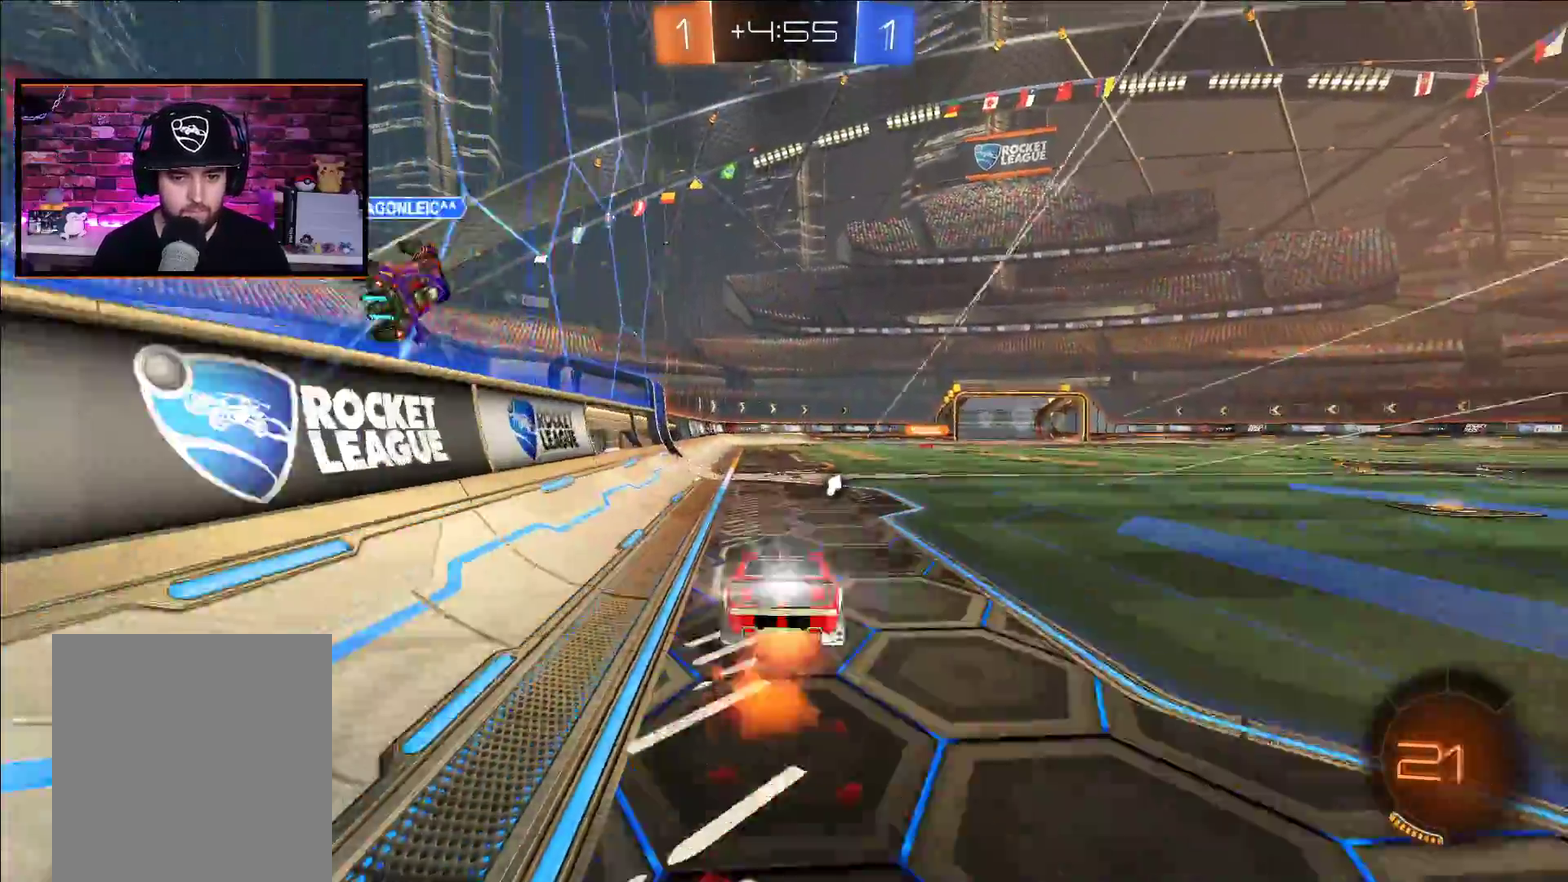
{"buttons": ["R2"], "left_stick": "center", "right_stick": "center", "events": [[117, "X", "up"], [133, "A", "up"], [233, "Y", "down"], [233, "left_stick", "center"], [367, "Y", "up"]]}
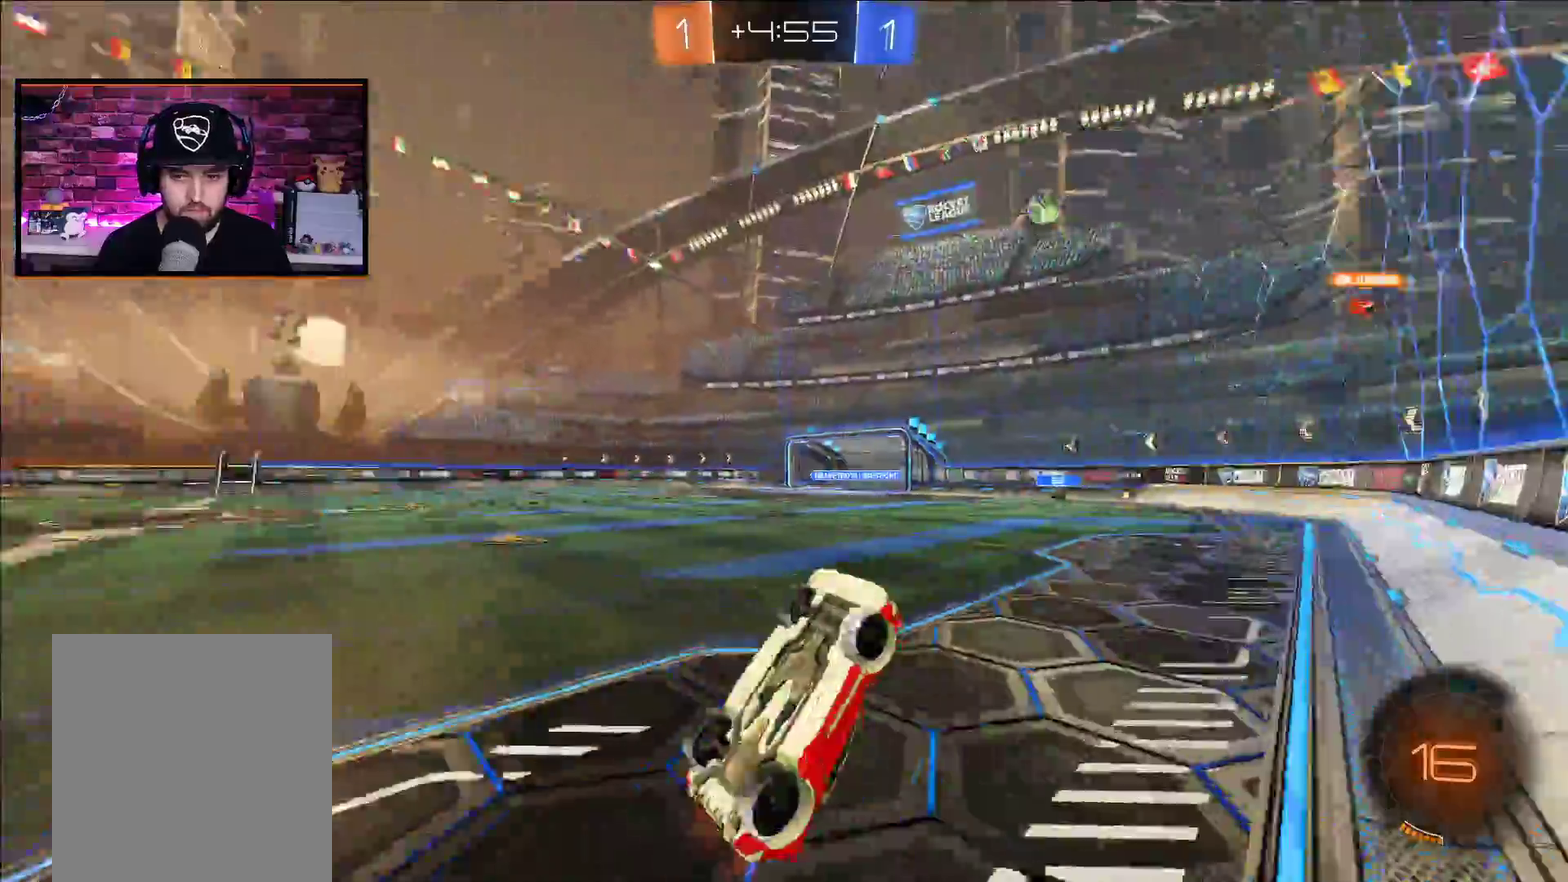
{"buttons": ["Y", "R2"], "left_stick": "center", "right_stick": "center", "events": [[433, "Y", "down"]]}
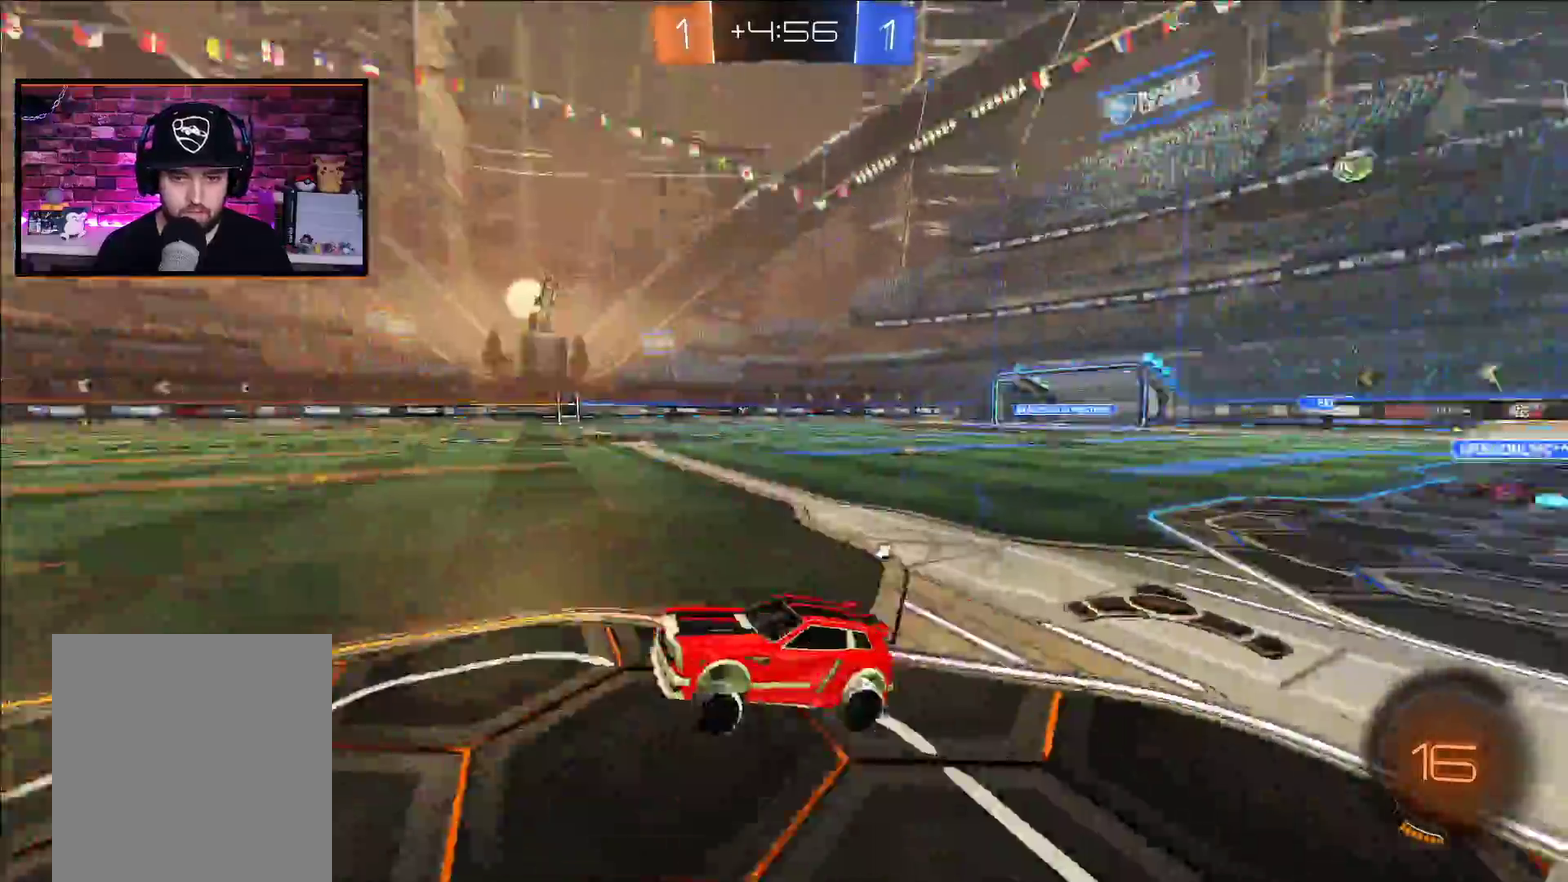
{"buttons": ["R2"], "left_stick": "right", "right_stick": "center", "events": [[33, "Y", "up"], [217, "left_stick", "left"], [283, "left_stick", "center"], [500, "left_stick", "right"]]}
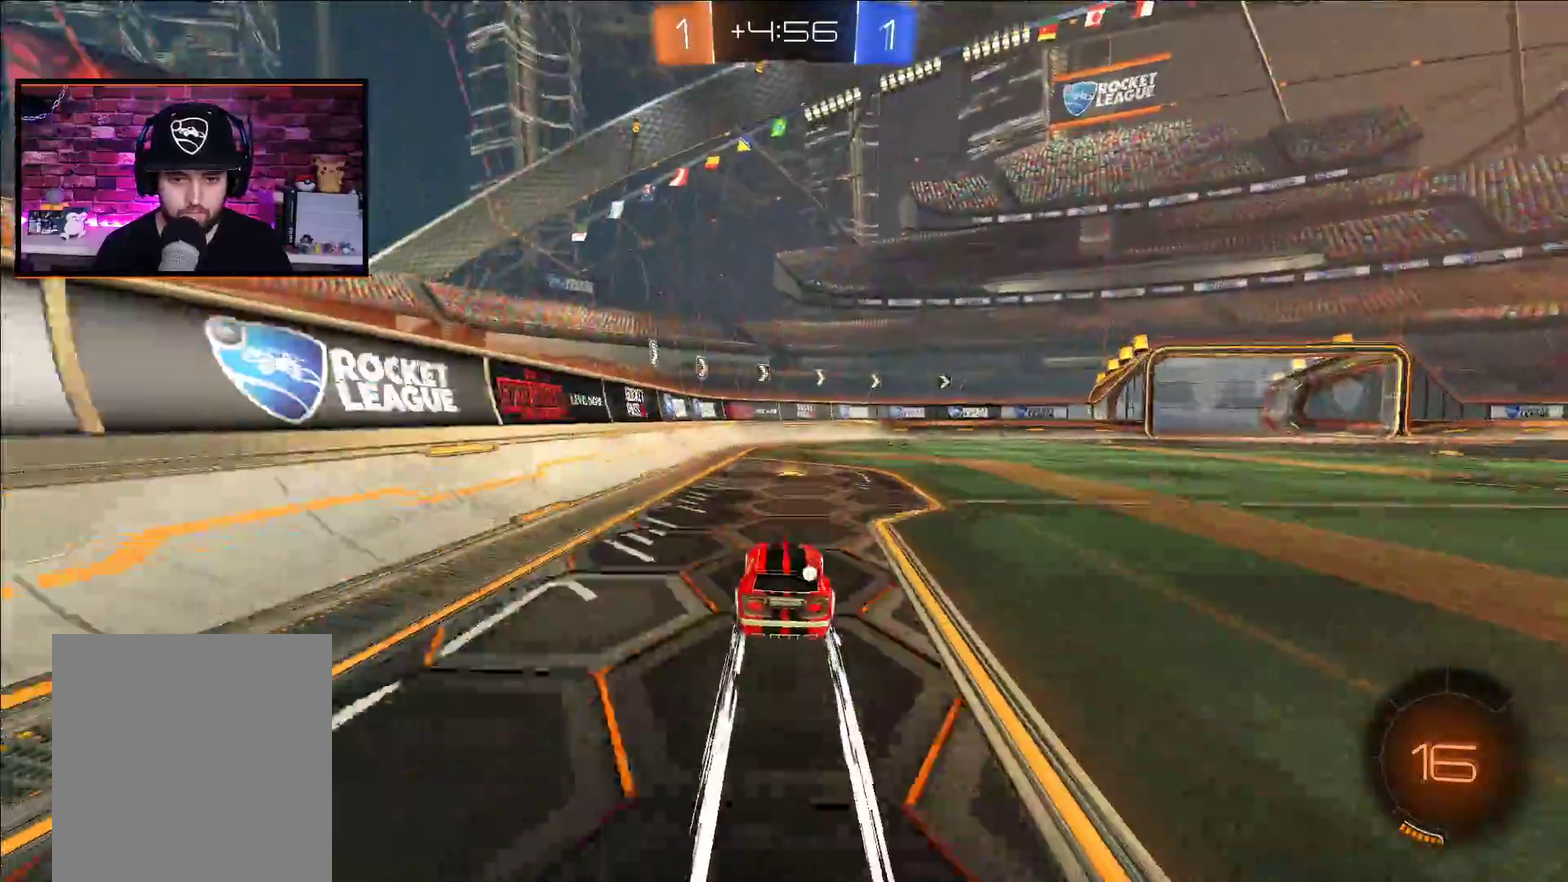
{"buttons": ["R2"], "left_stick": "center", "right_stick": "center", "events": [[50, "left_stick", "center"], [233, "left_stick", "right"], [250, "Y", "down"], [300, "left_stick", "center"], [350, "Y", "up"]]}
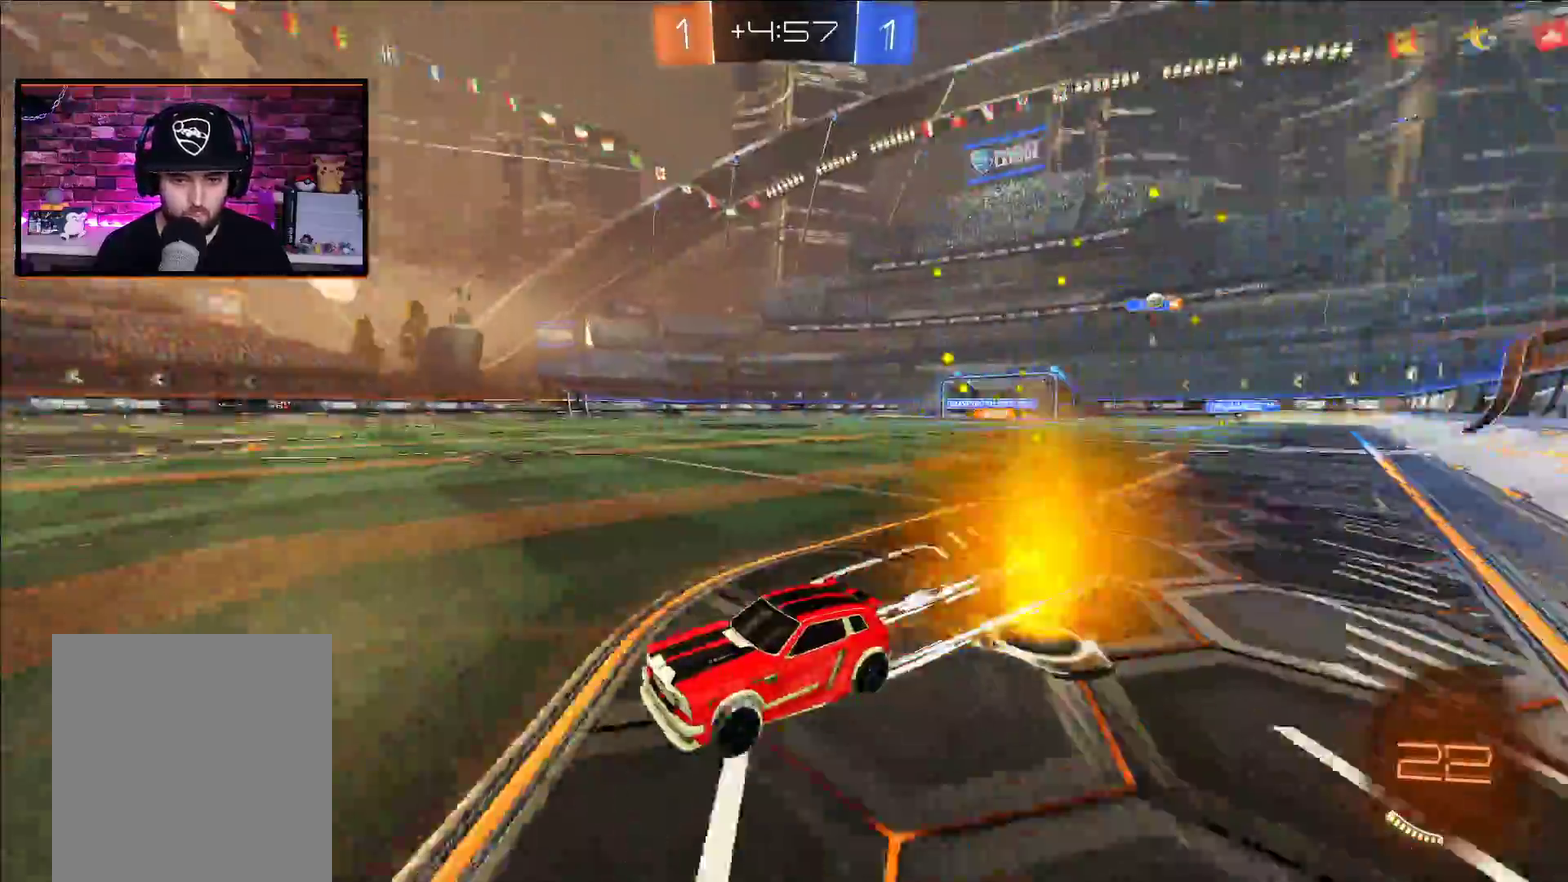
{"buttons": ["R2"], "left_stick": "right", "right_stick": "center", "events": [[250, "left_stick", "right"]]}
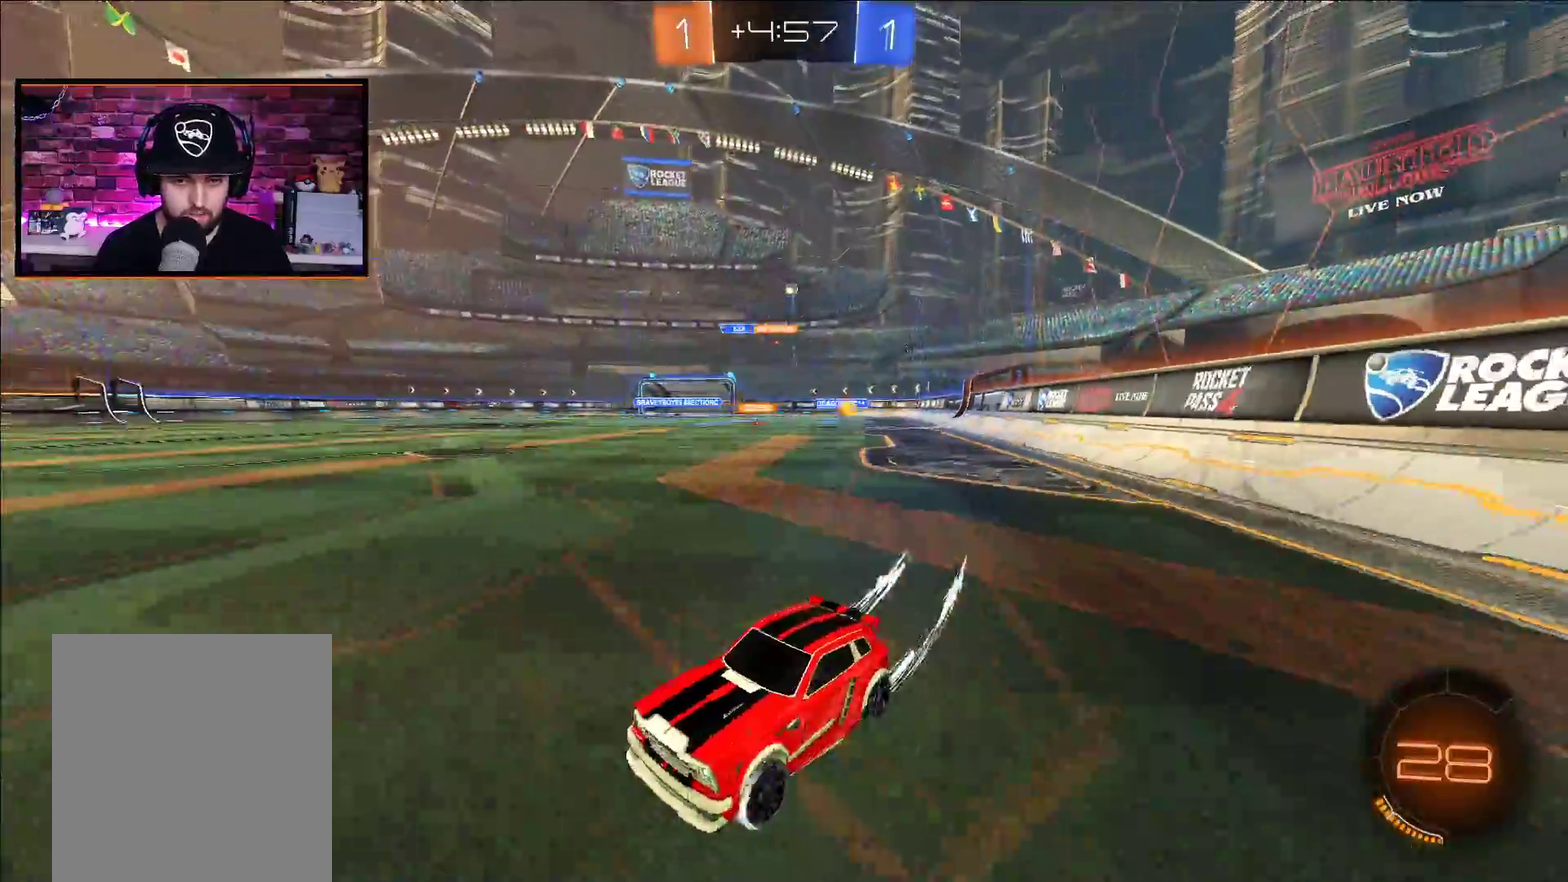
{"buttons": ["R2"], "left_stick": "right", "right_stick": "center", "events": [[100, "left_stick", "center"], [217, "left_stick", "right"], [250, "L1", "down"], [367, "L1", "up"]]}
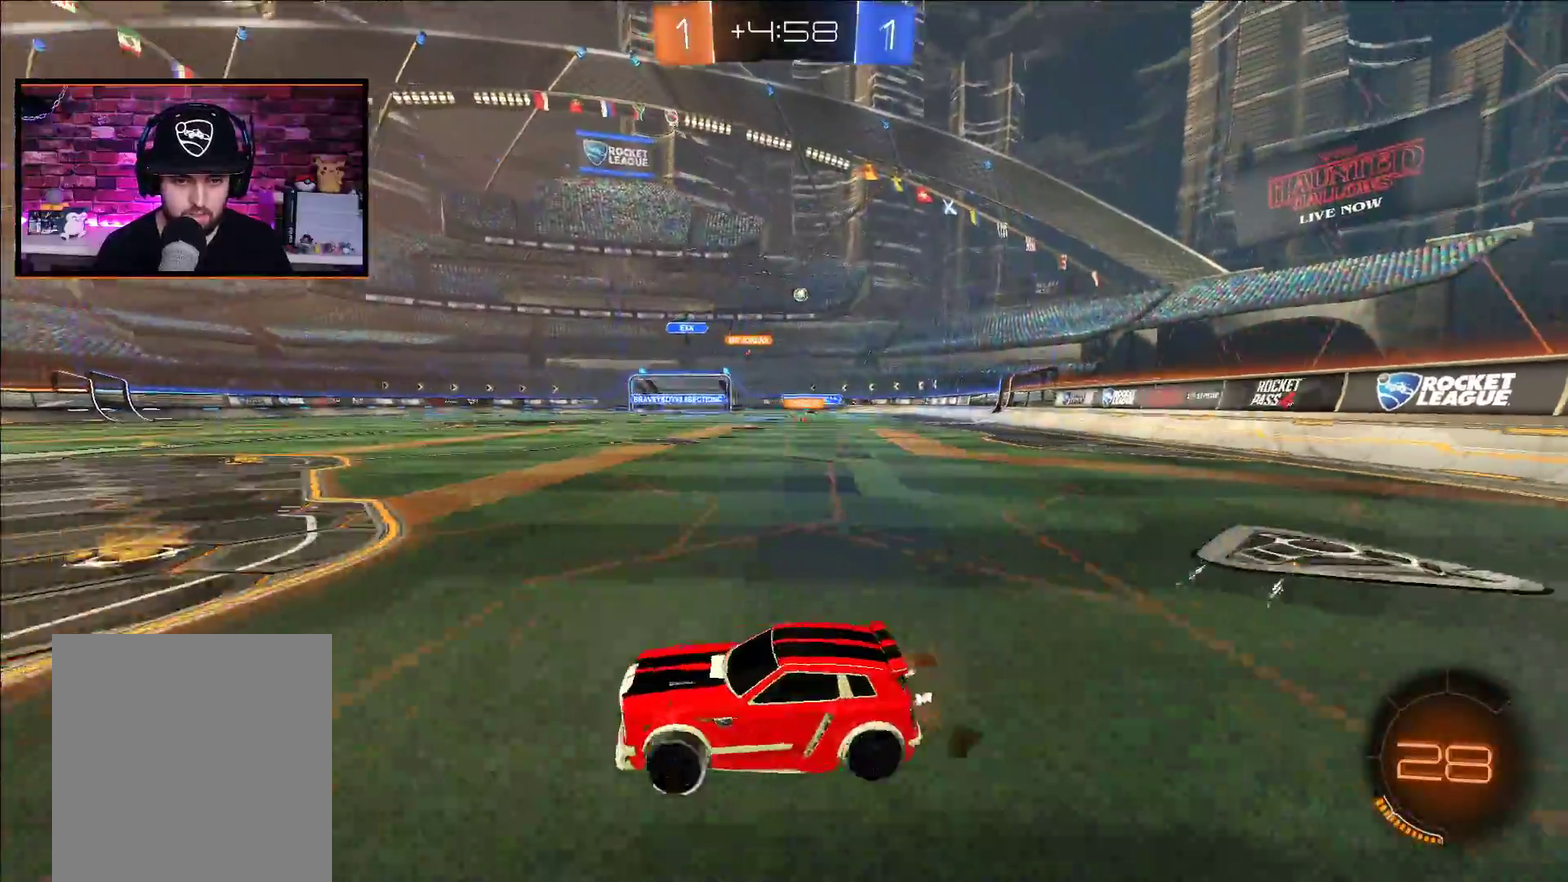
{"buttons": ["R2"], "left_stick": "left", "right_stick": "center", "events": [[417, "left_stick", "center"], [483, "left_stick", "left"]]}
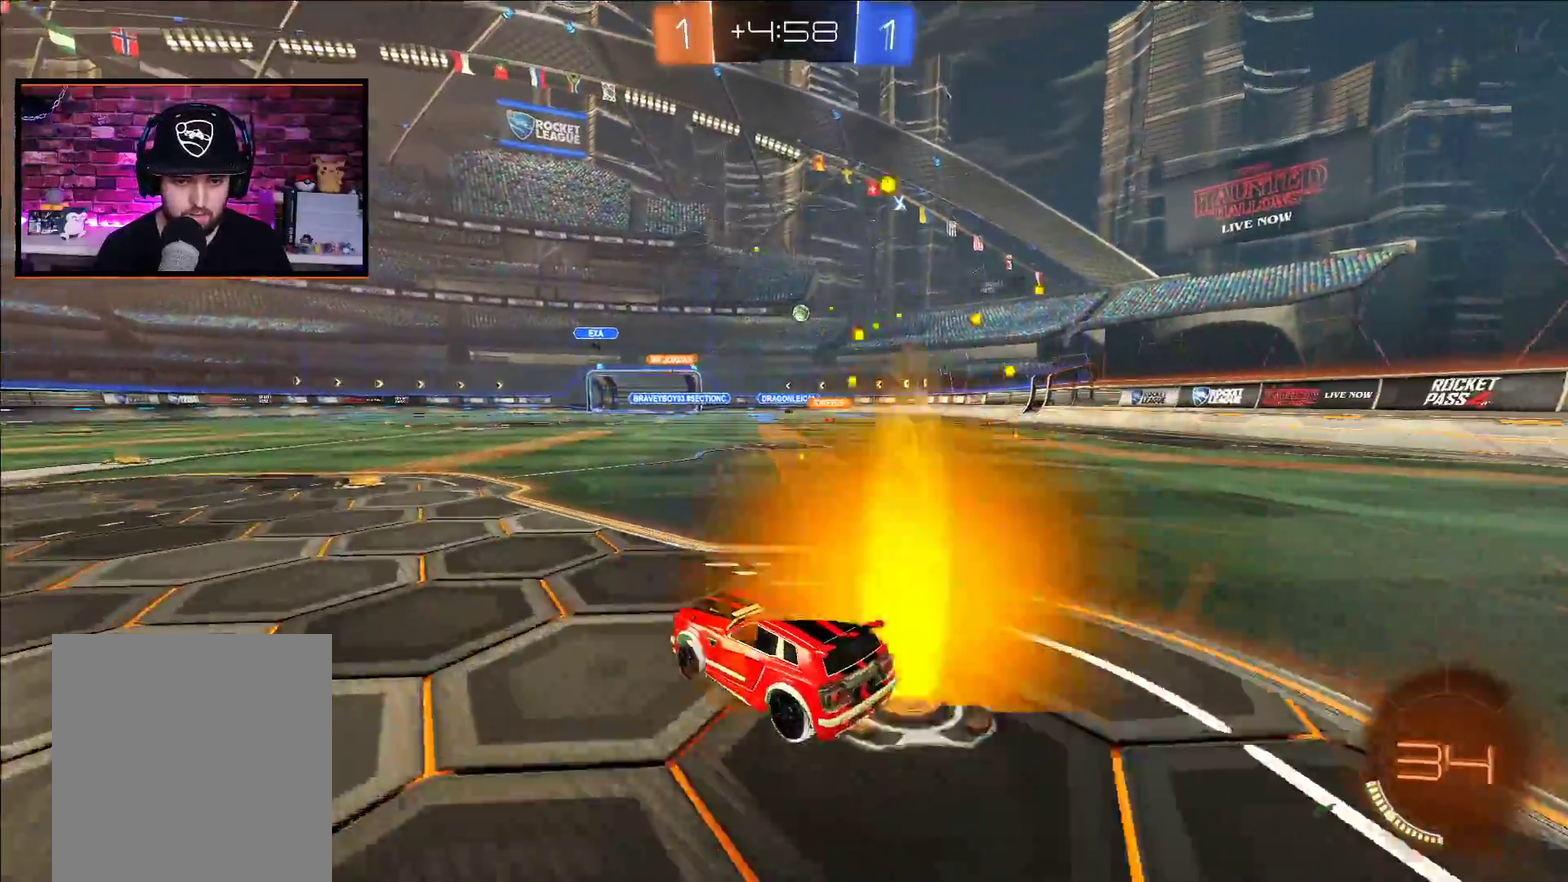
{"buttons": ["L1", "R2"], "left_stick": "right", "right_stick": "center", "events": [[100, "left_stick", "center"], [350, "left_stick", "right"], [483, "L1", "down"]]}
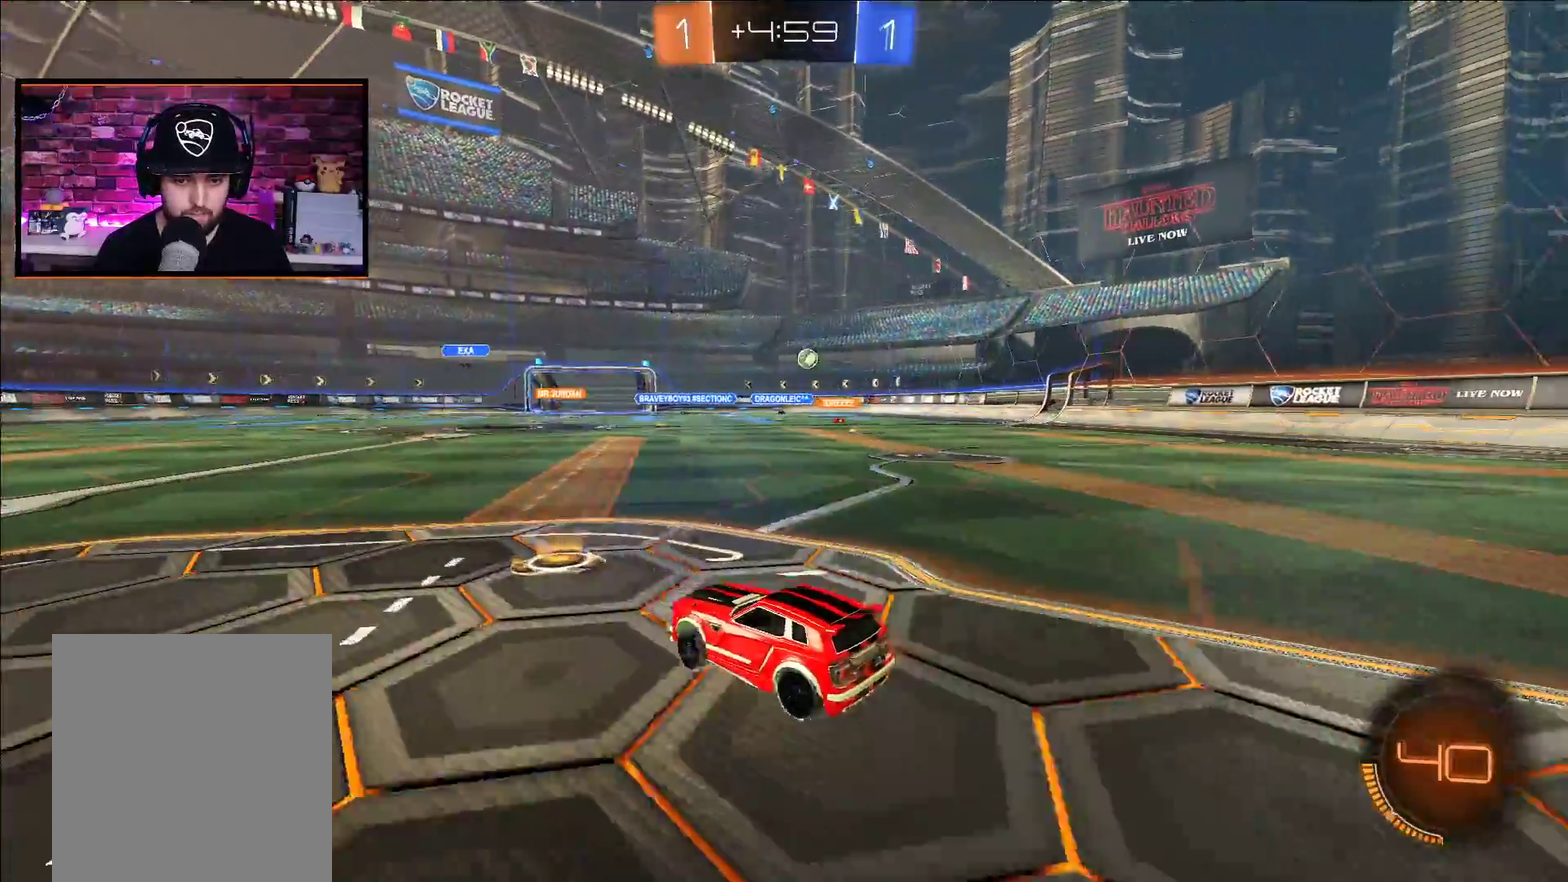
{"buttons": ["R2"], "left_stick": "up-right", "right_stick": "center", "events": [[83, "L1", "up"], [333, "left_stick", "up-right"]]}
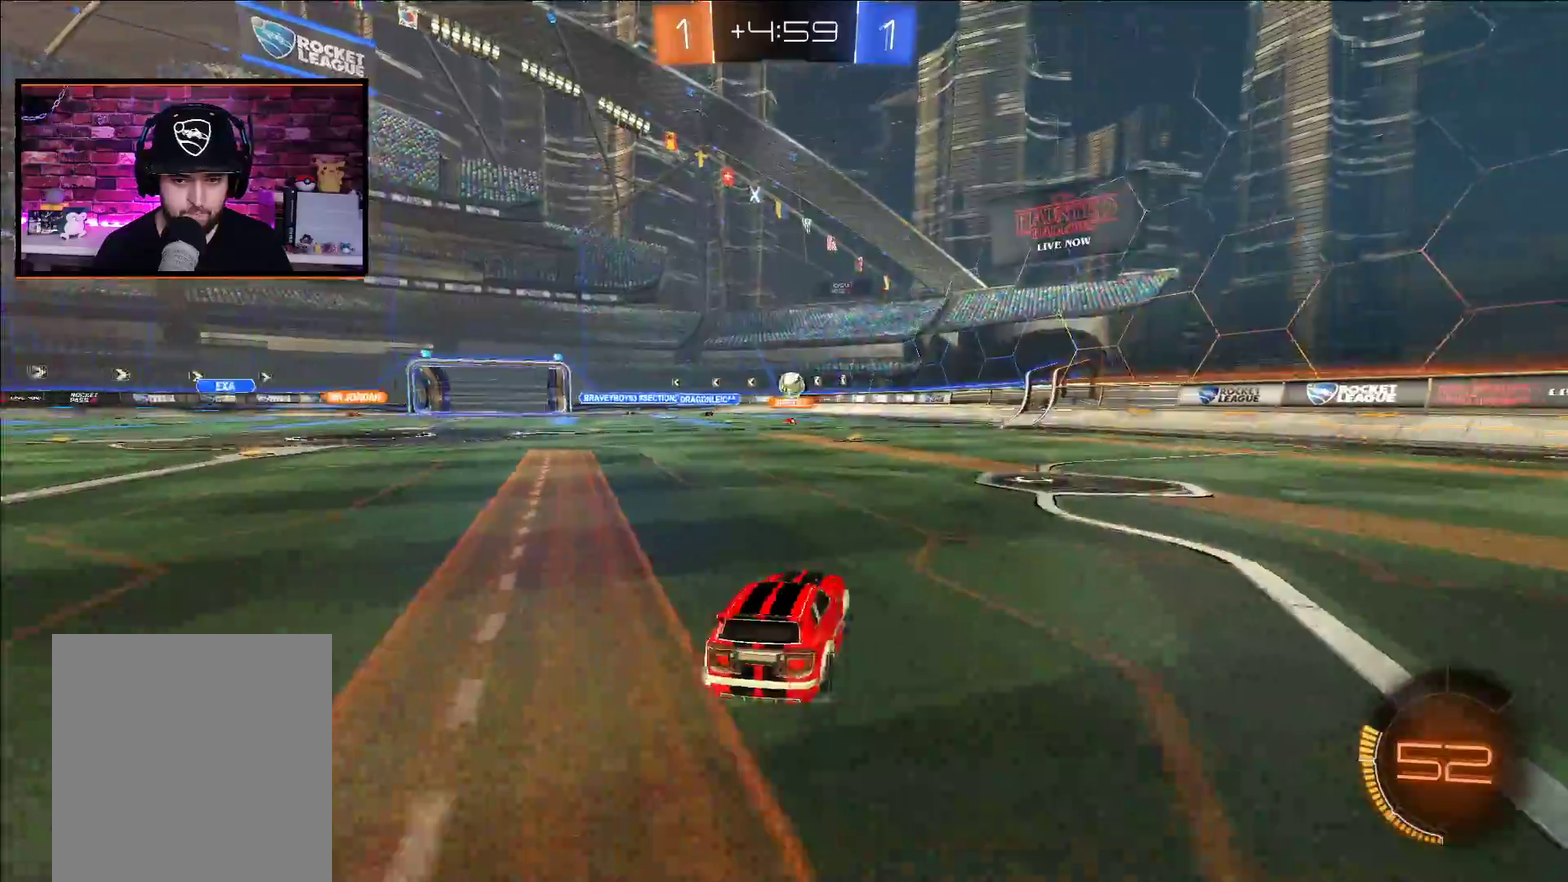
{"buttons": ["R2"], "left_stick": "left", "right_stick": "center", "events": [[217, "left_stick", "center"], [433, "left_stick", "left"]]}
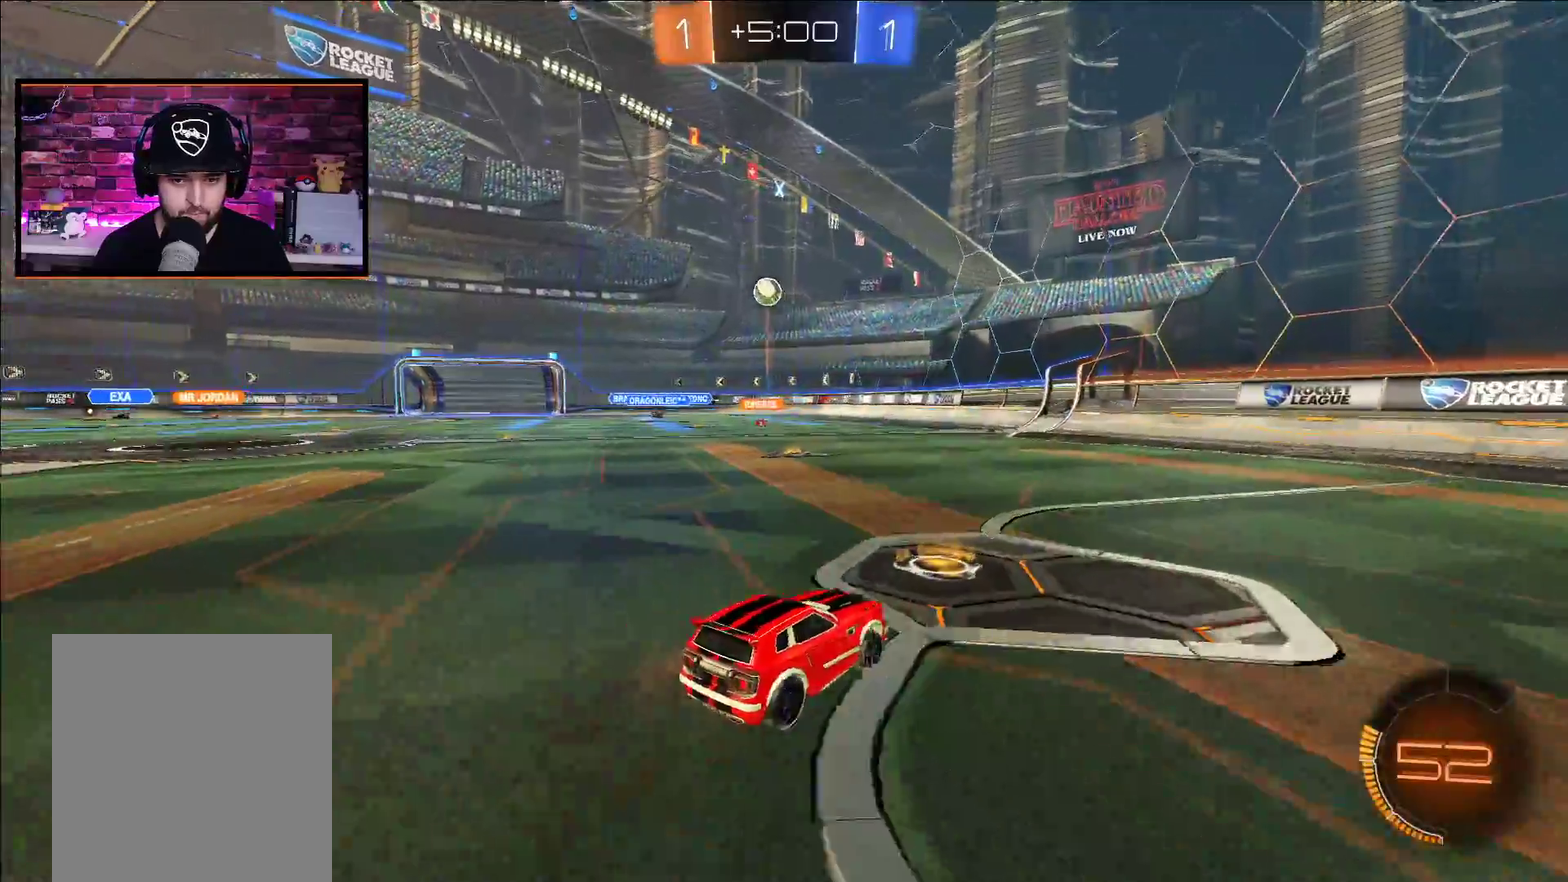
{"buttons": ["R2"], "left_stick": "center", "right_stick": "center", "events": [[450, "left_stick", "center"]]}
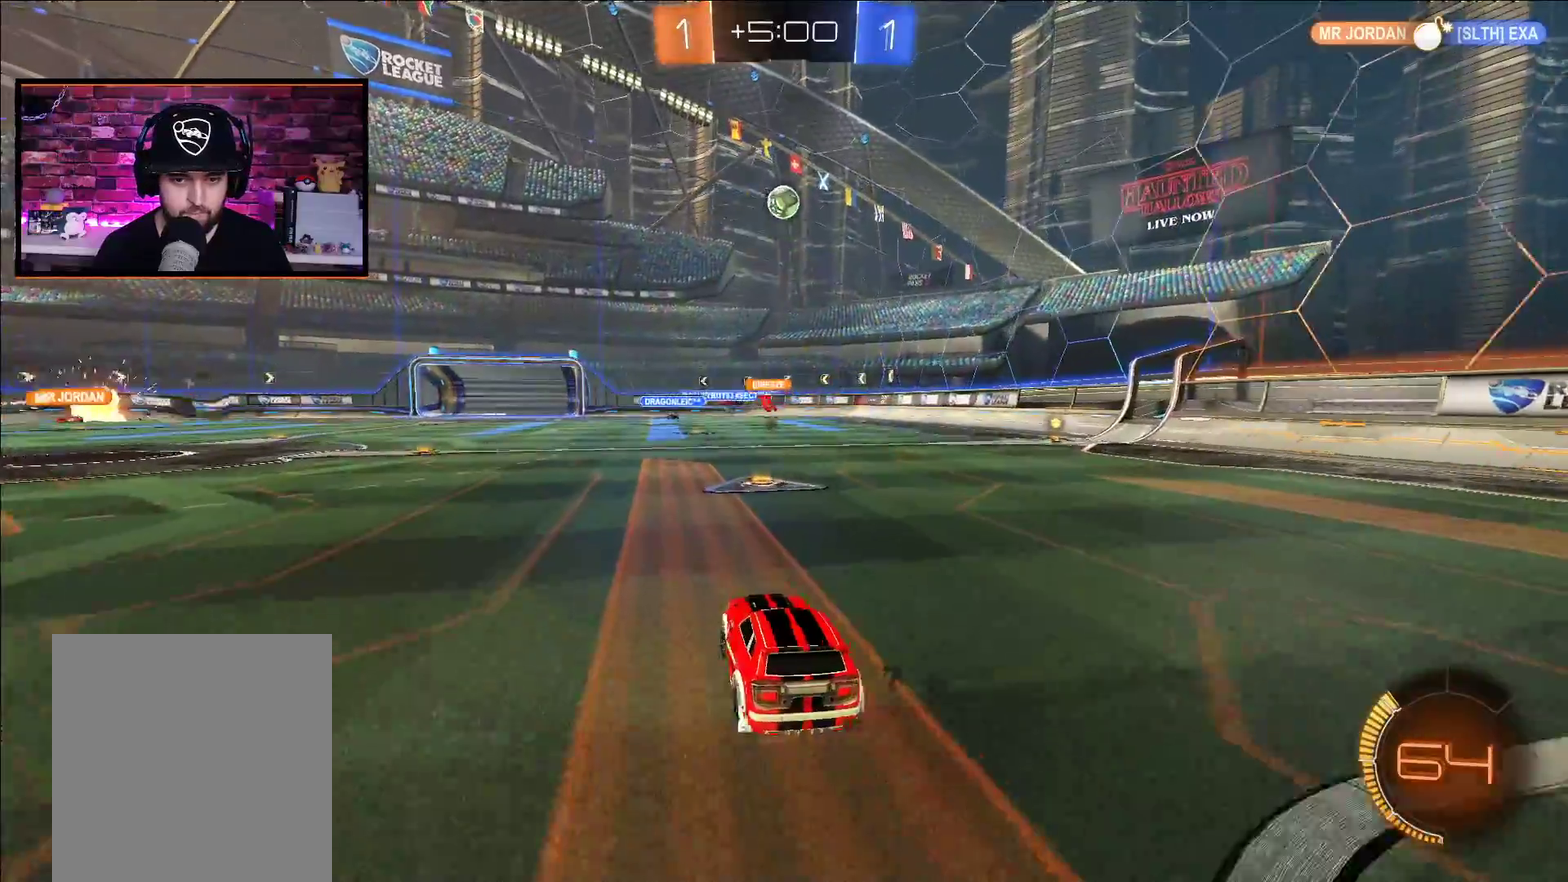
{"buttons": ["R2"], "left_stick": "right", "right_stick": "center", "events": [[150, "left_stick", "right"], [300, "left_stick", "center"], [500, "left_stick", "right"]]}
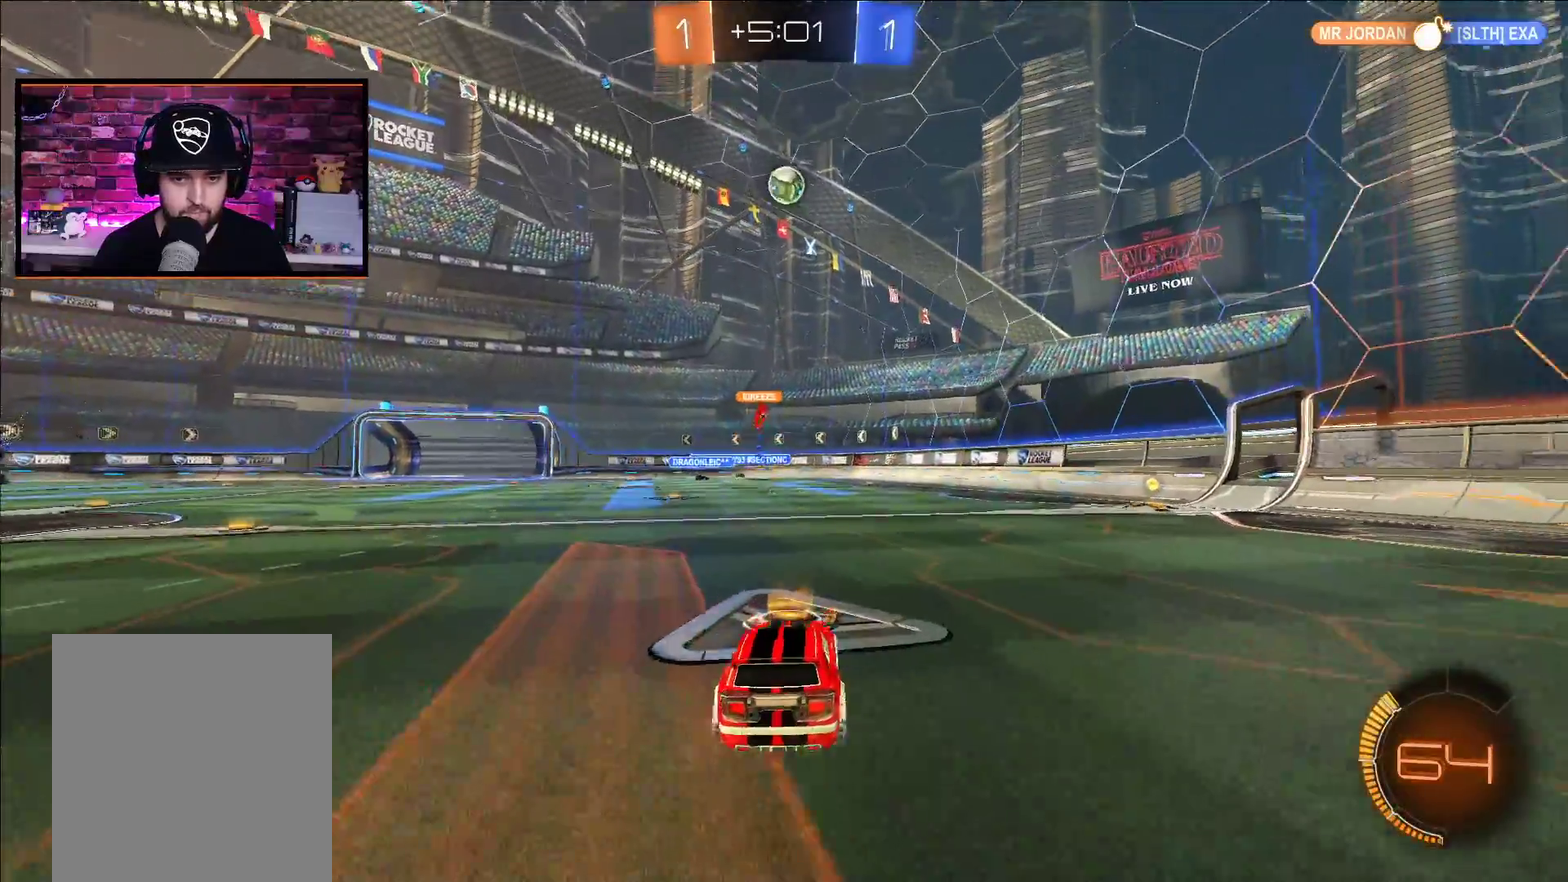
{"buttons": ["R2"], "left_stick": "right", "right_stick": "center", "events": [[100, "R2", "up"], [167, "left_stick", "center"], [183, "L2", "down"], [250, "left_stick", "right"], [400, "L2", "up"], [467, "R2", "down"]]}
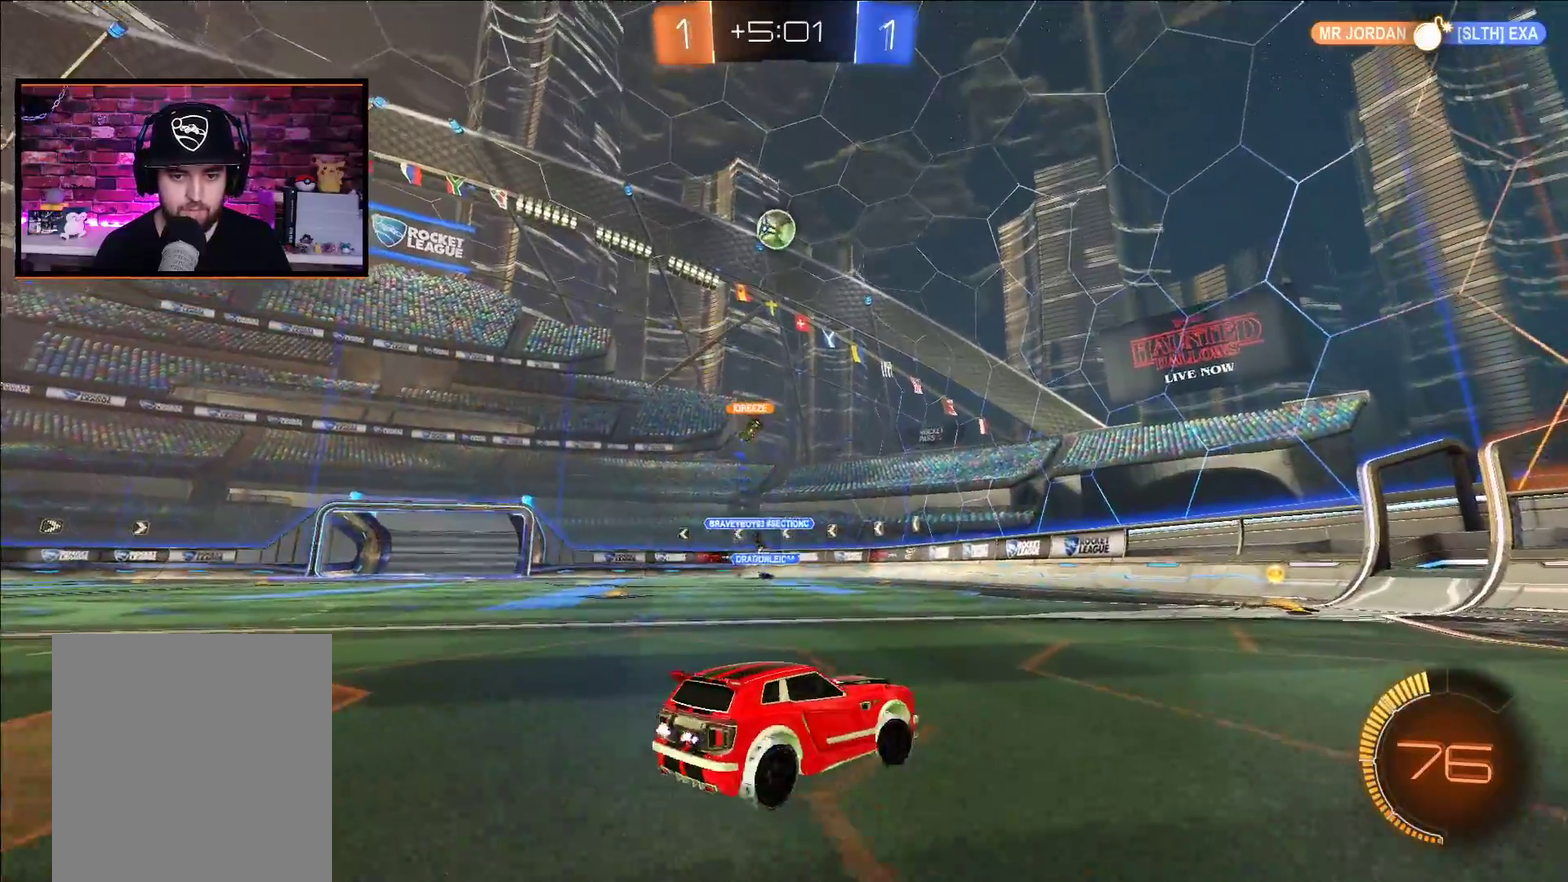
{"buttons": ["R2"], "left_stick": "right", "right_stick": "center", "events": []}
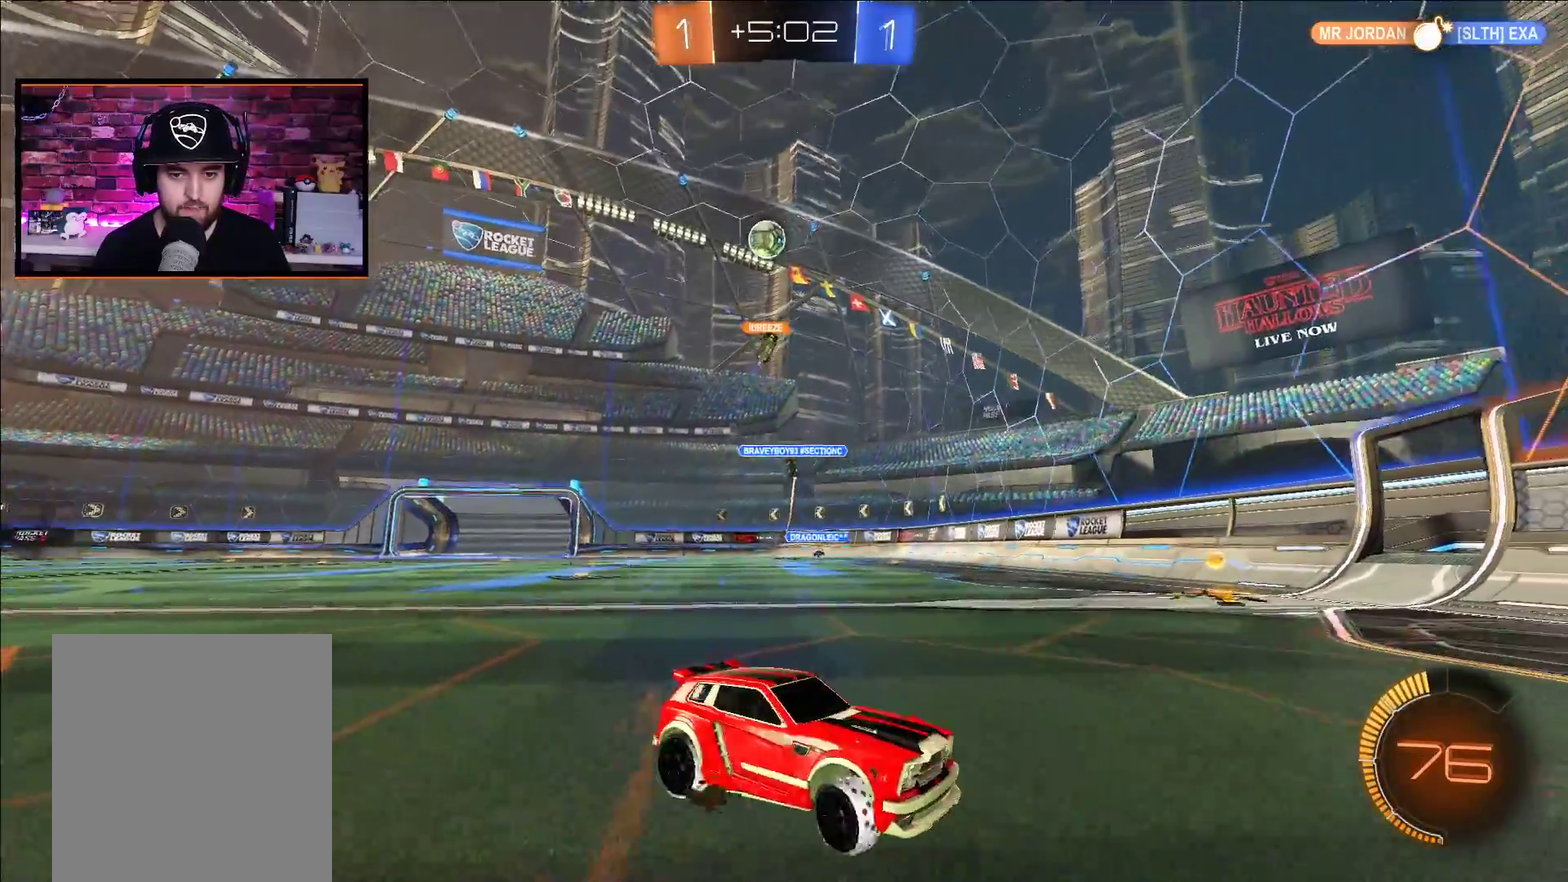
{"buttons": ["L1", "R2"], "left_stick": "right", "right_stick": "center", "events": [[400, "L1", "down"]]}
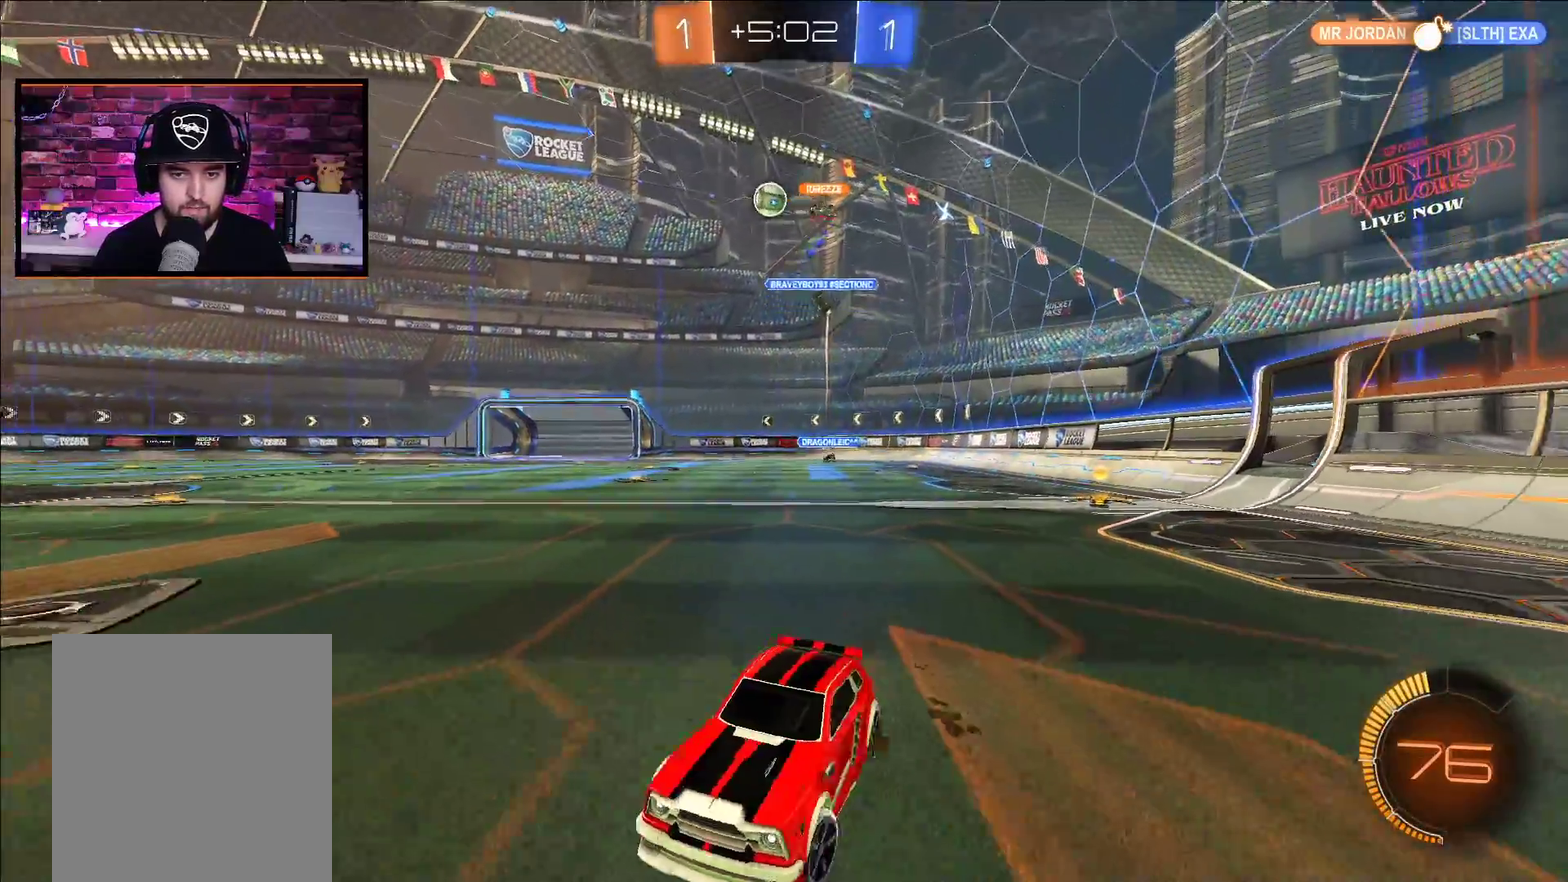
{"buttons": ["A", "R2"], "left_stick": "right", "right_stick": "center", "events": [[33, "L1", "up"], [233, "A", "down"]]}
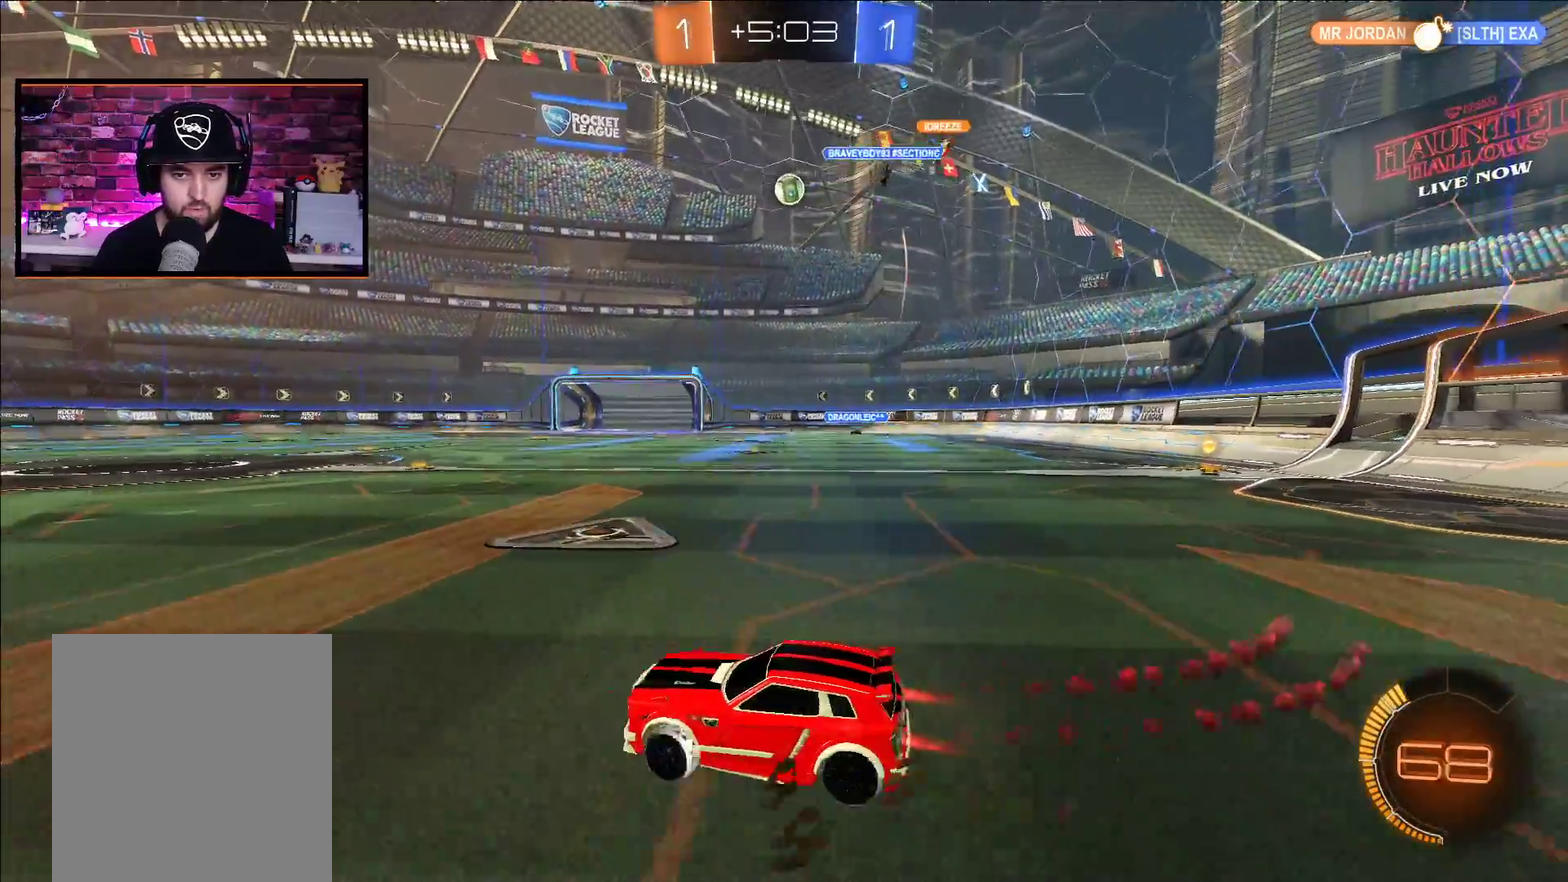
{"buttons": ["A", "R2"], "left_stick": "center", "right_stick": "center", "events": [[383, "left_stick", "center"]]}
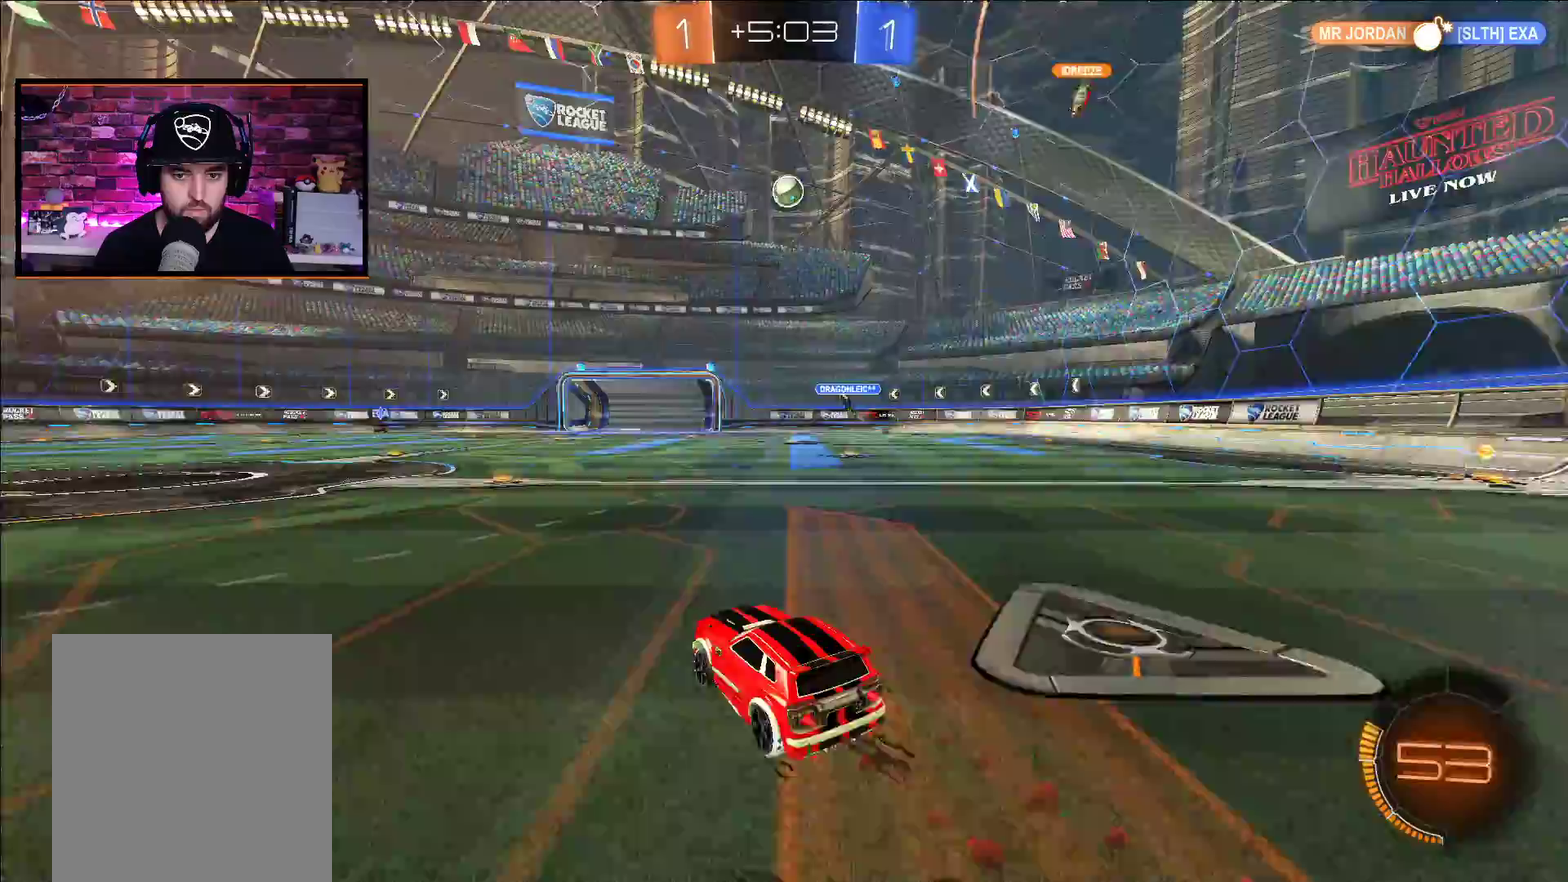
{"buttons": ["R2"], "left_stick": "left", "right_stick": "center", "events": [[17, "left_stick", "left"], [33, "A", "up"], [33, "L1", "down"], [183, "L1", "up"]]}
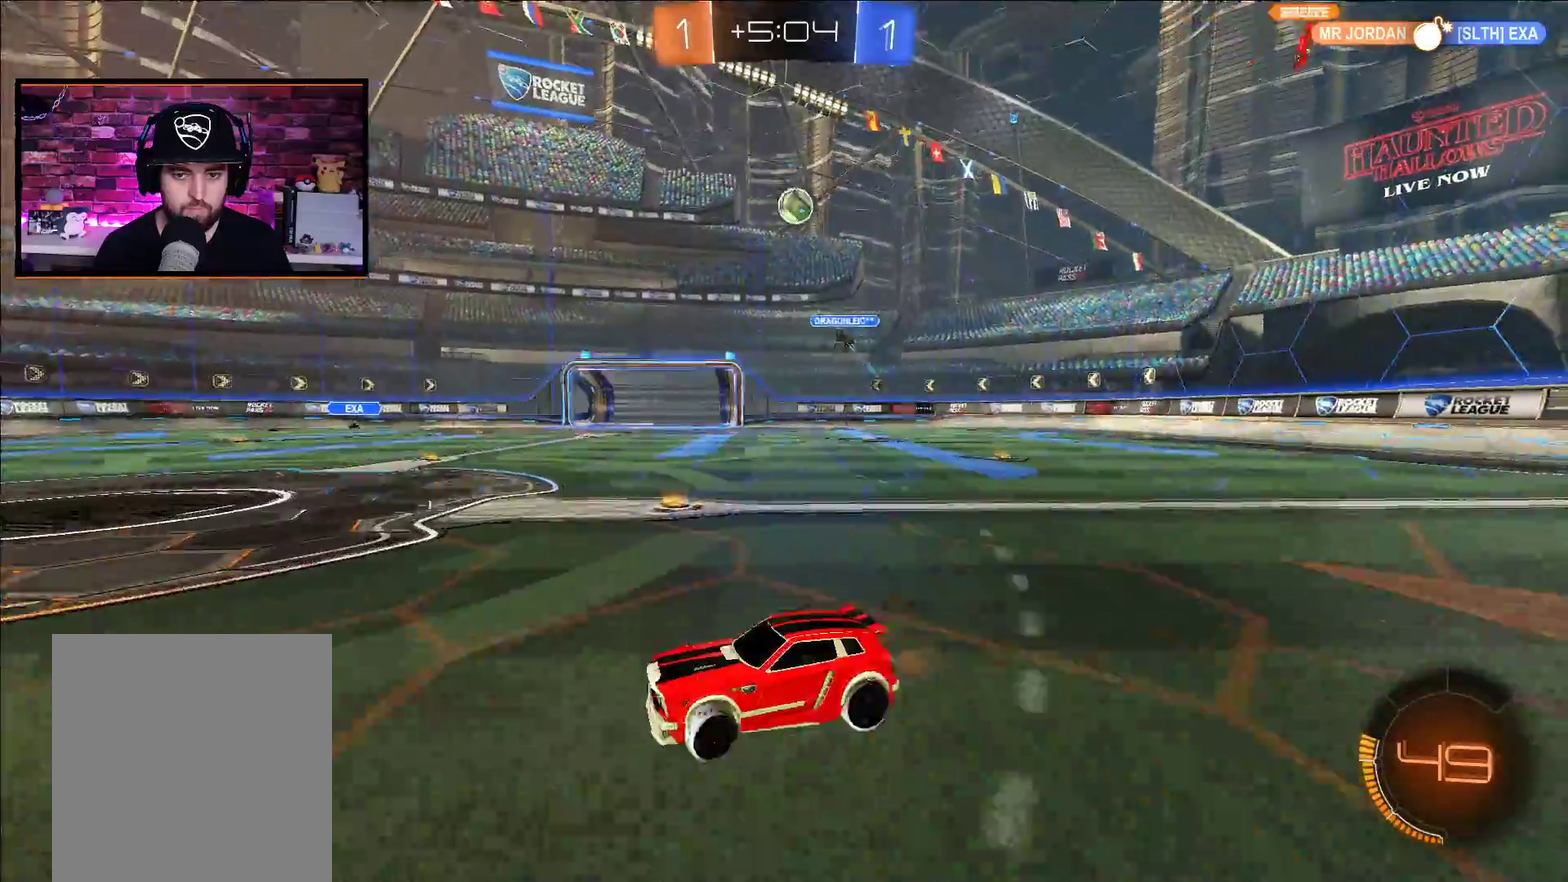
{"buttons": ["R2"], "left_stick": "center", "right_stick": "center", "events": [[133, "left_stick", "center"]]}
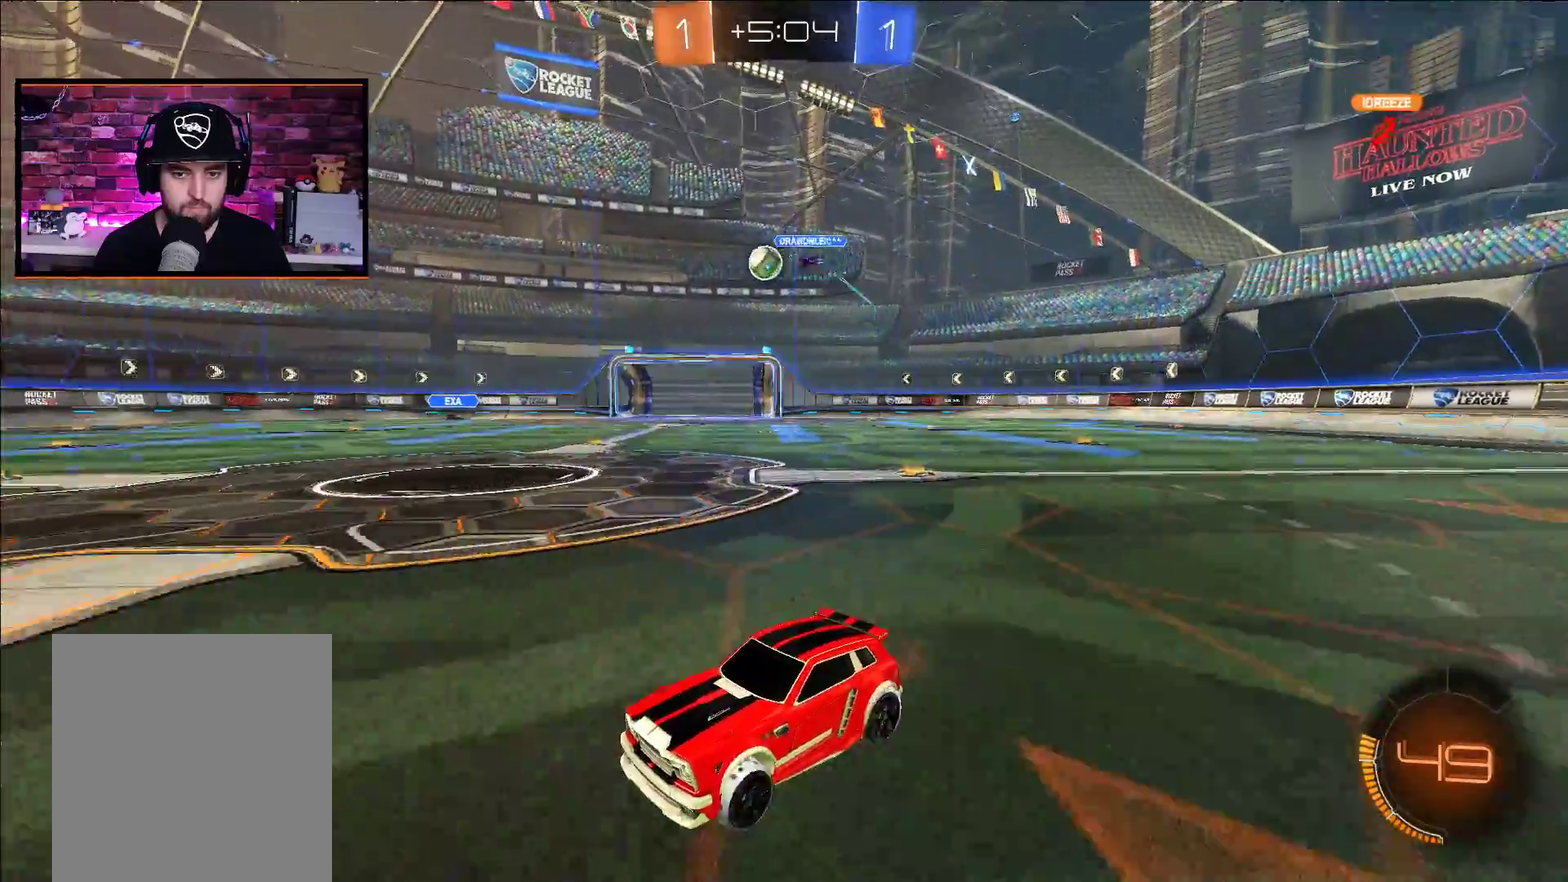
{"buttons": ["R2"], "left_stick": "left", "right_stick": "center", "events": [[83, "left_stick", "left"], [233, "left_stick", "center"], [433, "left_stick", "left"]]}
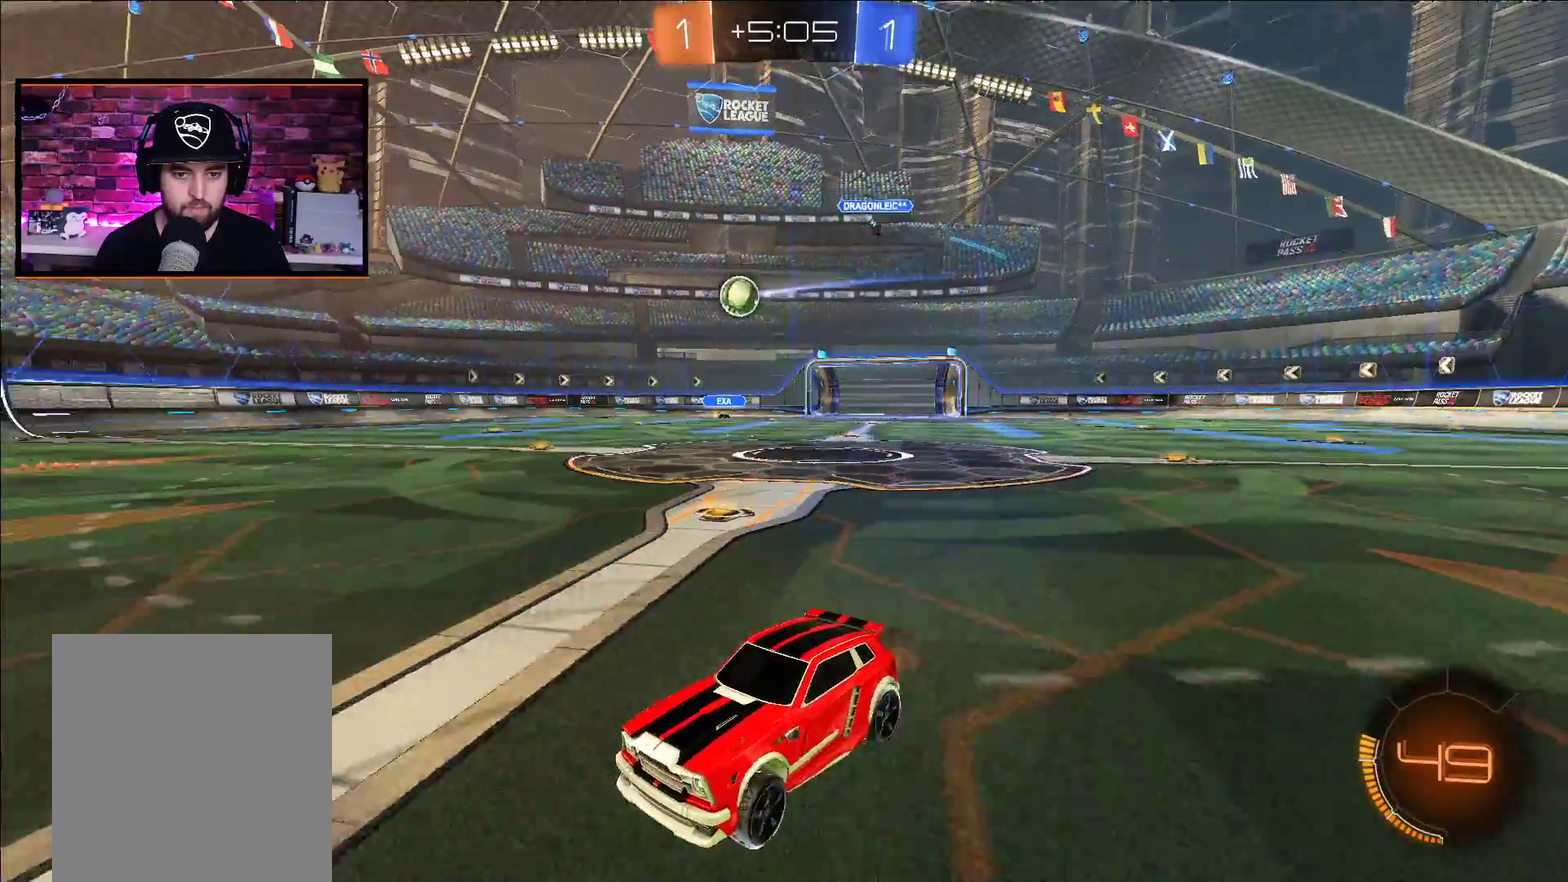
{"buttons": ["R2"], "left_stick": "center", "right_stick": "center", "events": [[200, "left_stick", "center"]]}
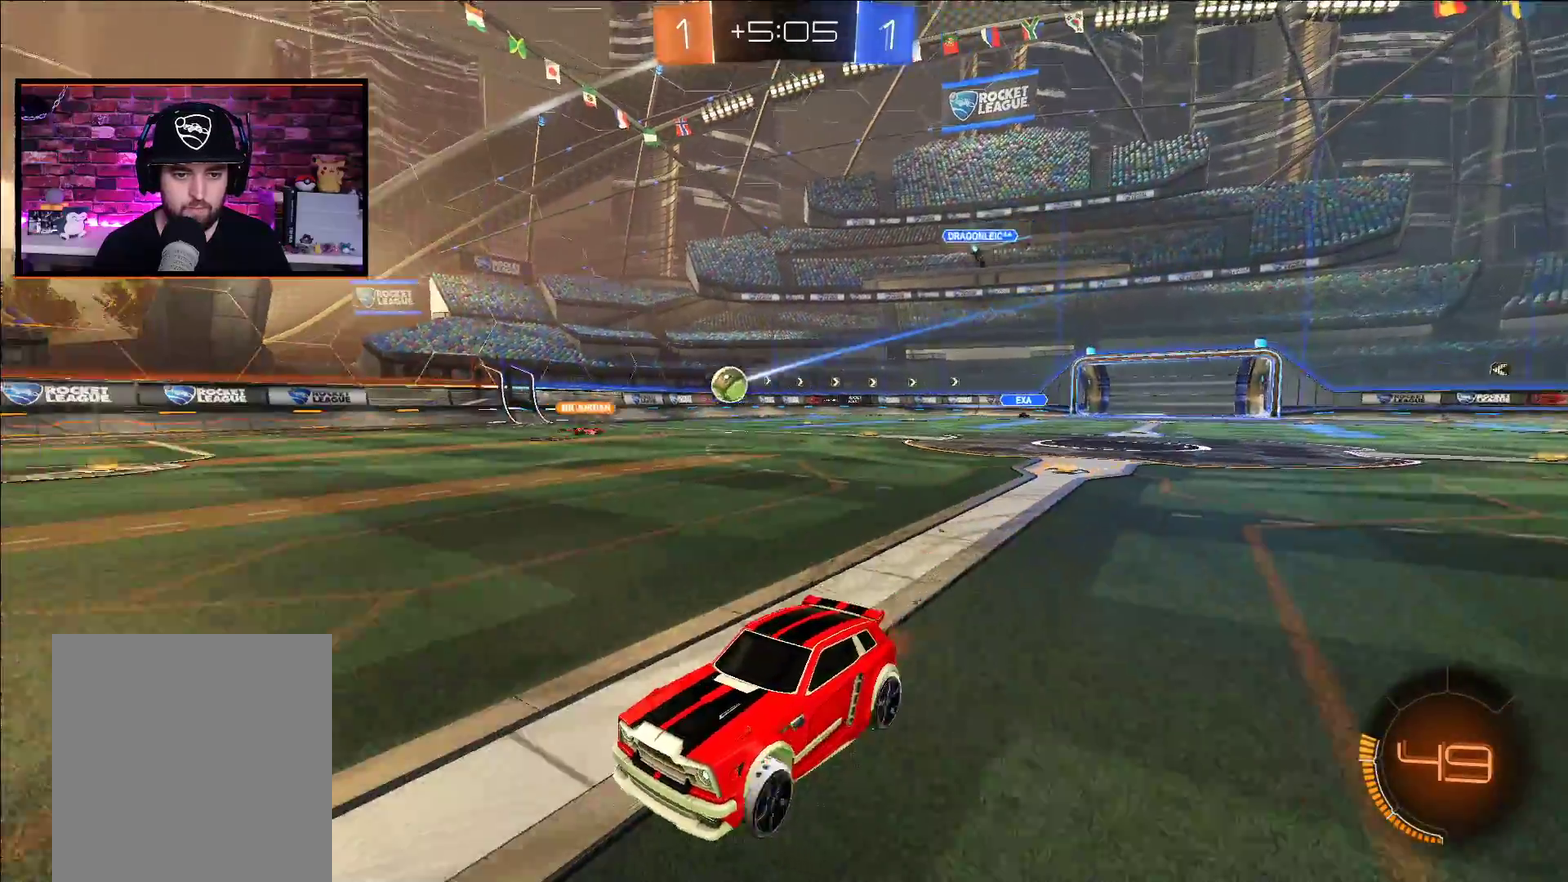
{"buttons": ["R2"], "left_stick": "right", "right_stick": "center", "events": [[233, "left_stick", "right"], [317, "L1", "down"], [383, "left_stick", "up-right"], [433, "L1", "up"], [483, "left_stick", "right"]]}